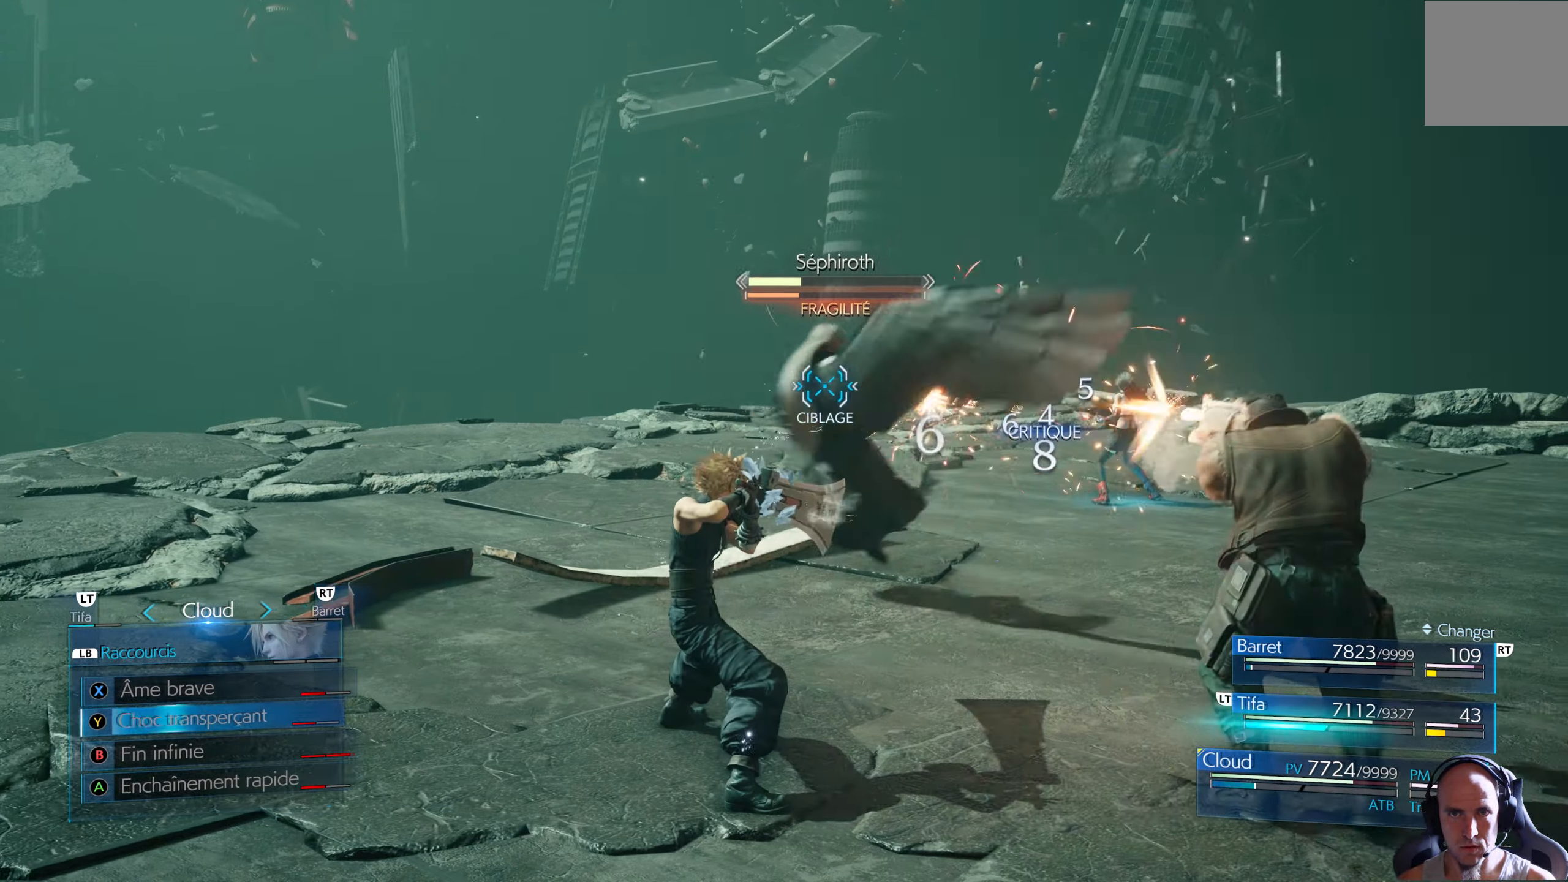
Gameplay with a controller (Xbox layout); each line is a JSON object with the inputs held at the frame after it. "events" lists button and stick changes between this image and that frame as [ms after this image, input, new state], when the widget could be followed in between.
{"buttons": [], "left_stick": "center", "right_stick": "center", "events": [[50, "Y", "up"], [117, "Y", "down"], [167, "Y", "up"], [250, "Y", "down"], [284, "Y", "up"], [317, "L1", "up"], [417, "Y", "down"], [467, "Y", "up"]]}
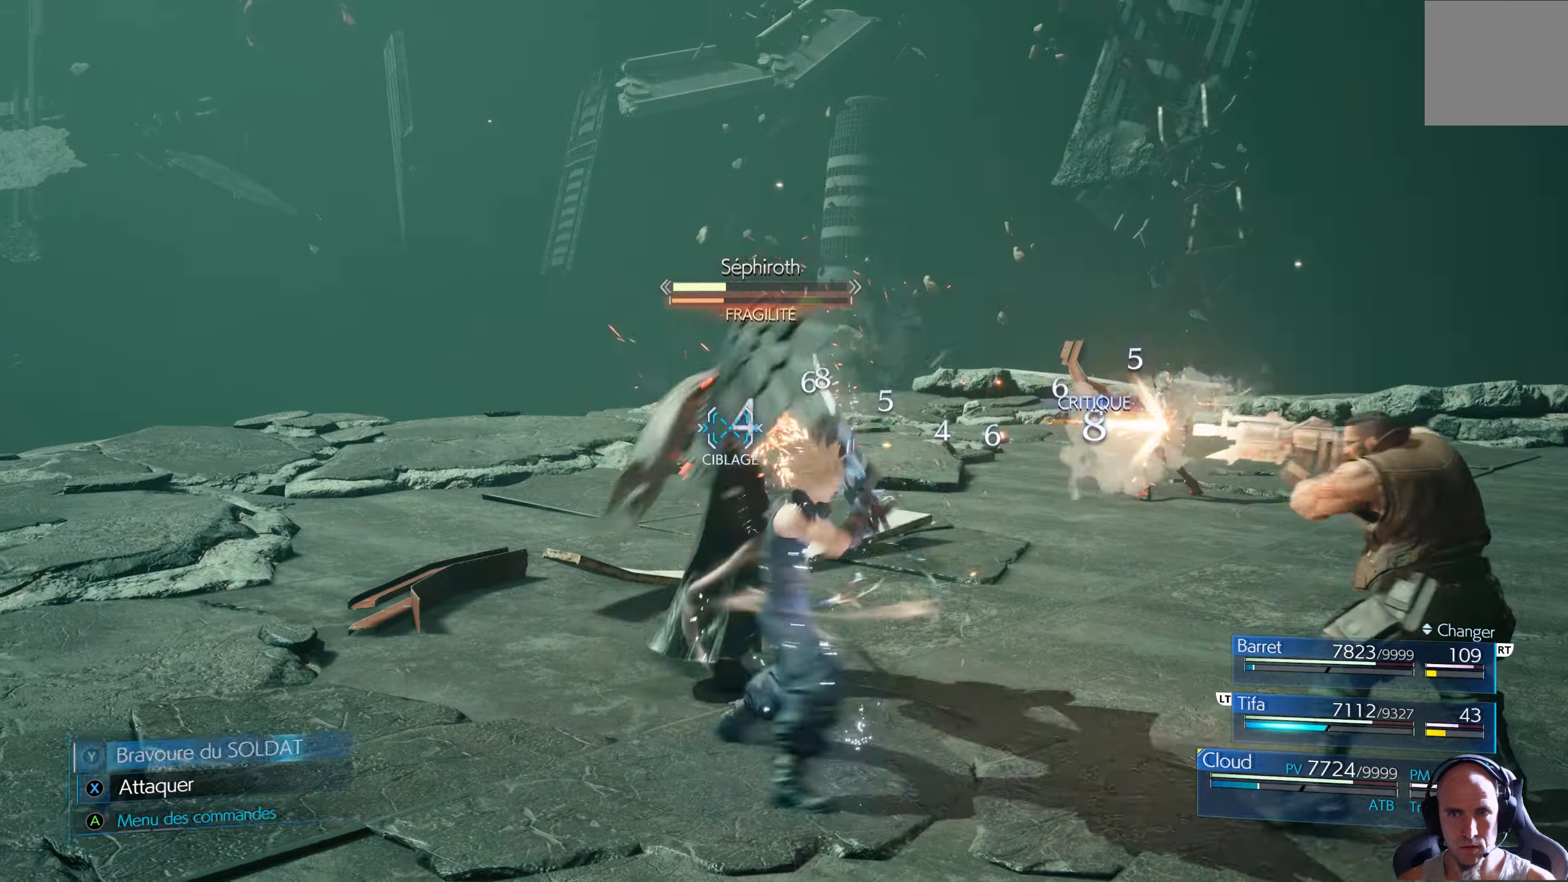
{"buttons": ["X"], "left_stick": "center", "right_stick": "center", "events": [[50, "X", "down"], [100, "X", "up"], [184, "X", "down"], [250, "X", "up"], [317, "X", "down"], [400, "X", "up"], [450, "X", "down"]]}
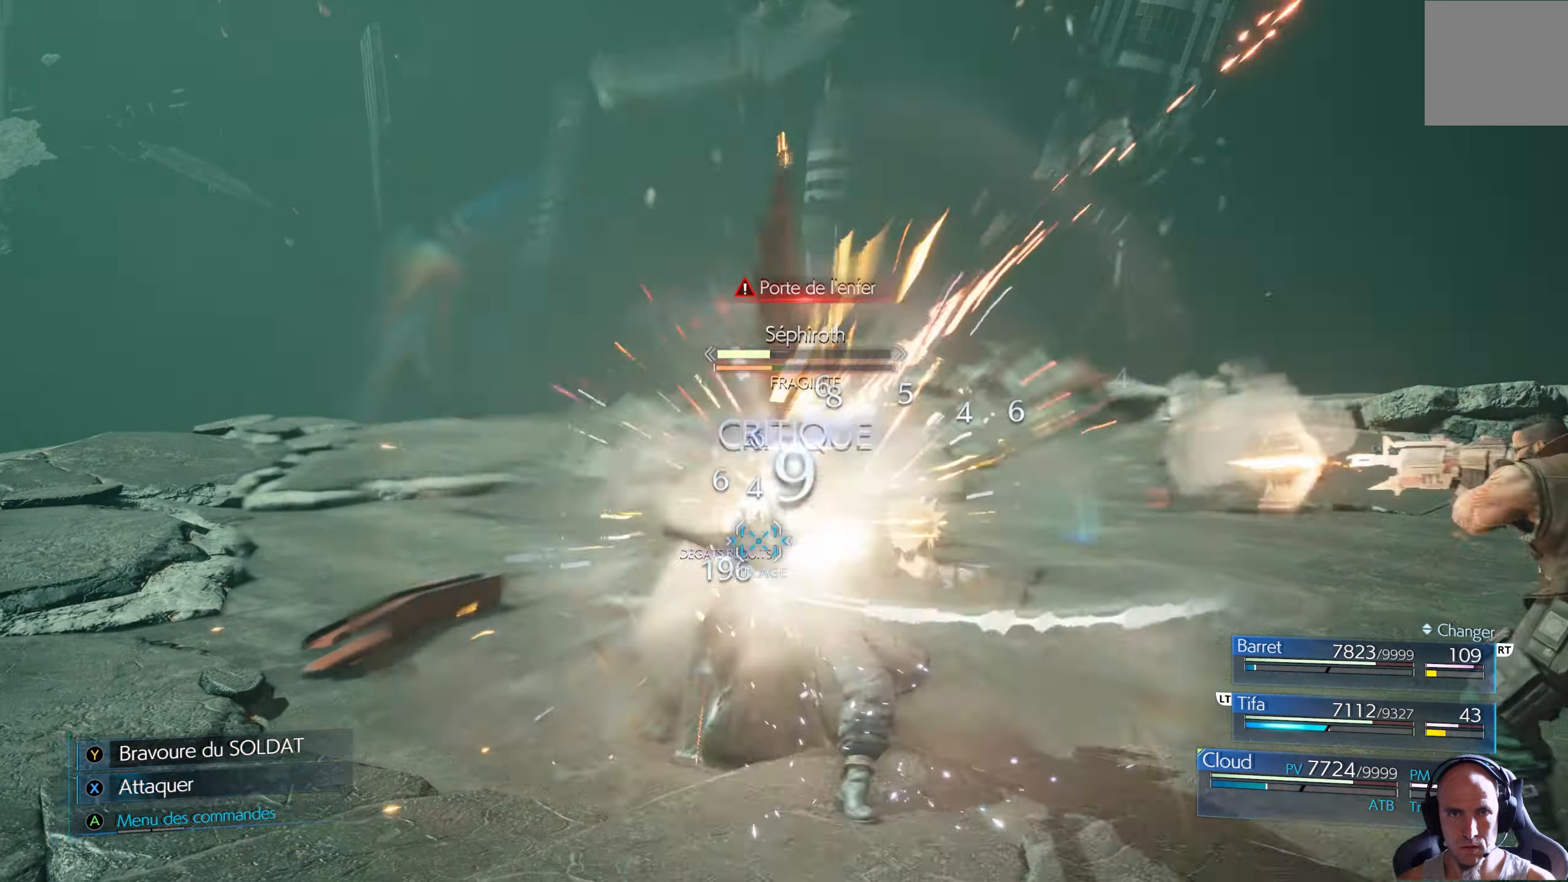
{"buttons": [], "left_stick": "left", "right_stick": "center", "events": [[34, "X", "up"], [67, "X", "down"], [134, "left_stick", "left"], [167, "X", "up"], [234, "X", "down"], [300, "X", "up"], [350, "X", "down"], [417, "X", "up"]]}
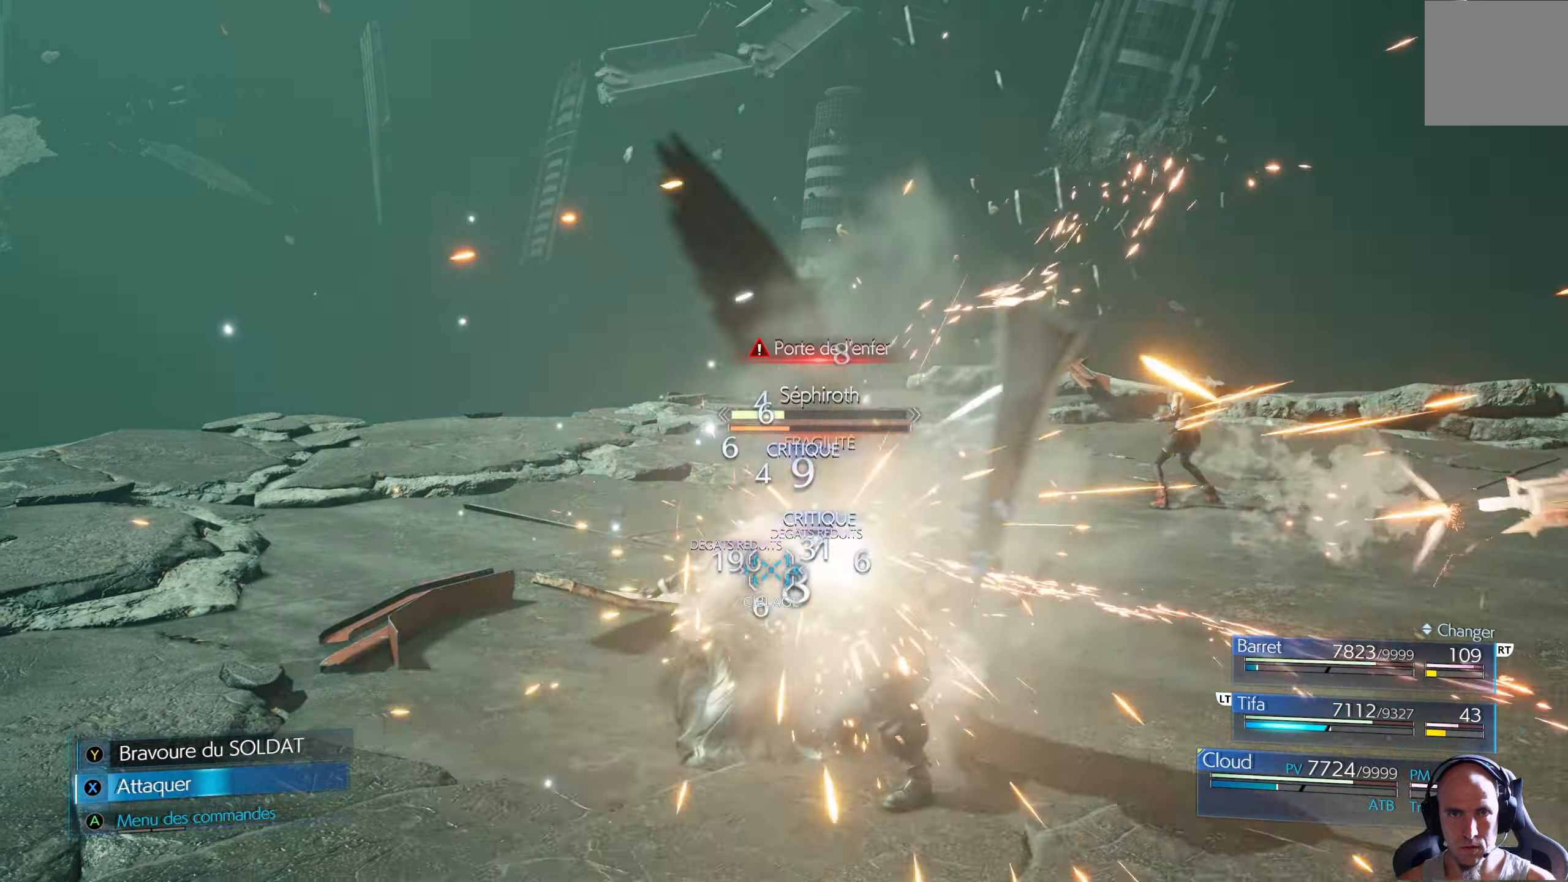
{"buttons": [], "left_stick": "down-right", "right_stick": "center", "events": [[34, "left_stick", "down"], [100, "left_stick", "down-right"], [167, "B", "down"], [234, "B", "up"], [284, "B", "down"], [350, "B", "up"], [417, "B", "down"], [500, "B", "up"]]}
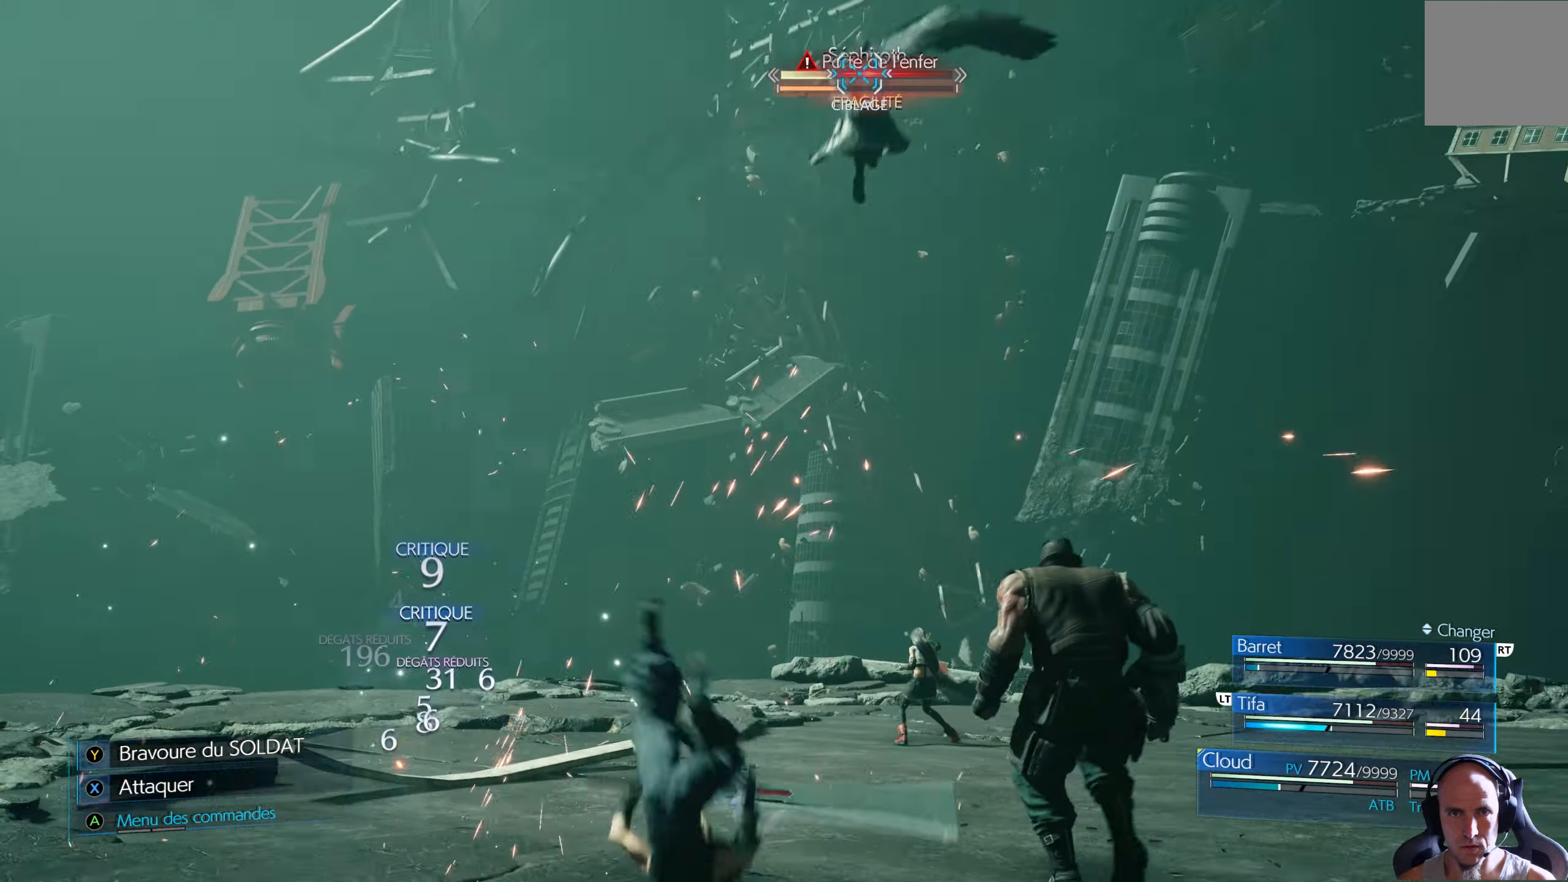
{"buttons": ["B"], "left_stick": "down", "right_stick": "center", "events": [[50, "B", "down"], [84, "left_stick", "down"], [117, "B", "up"], [200, "B", "down"], [267, "B", "up"], [300, "B", "down"], [384, "B", "up"], [467, "B", "down"]]}
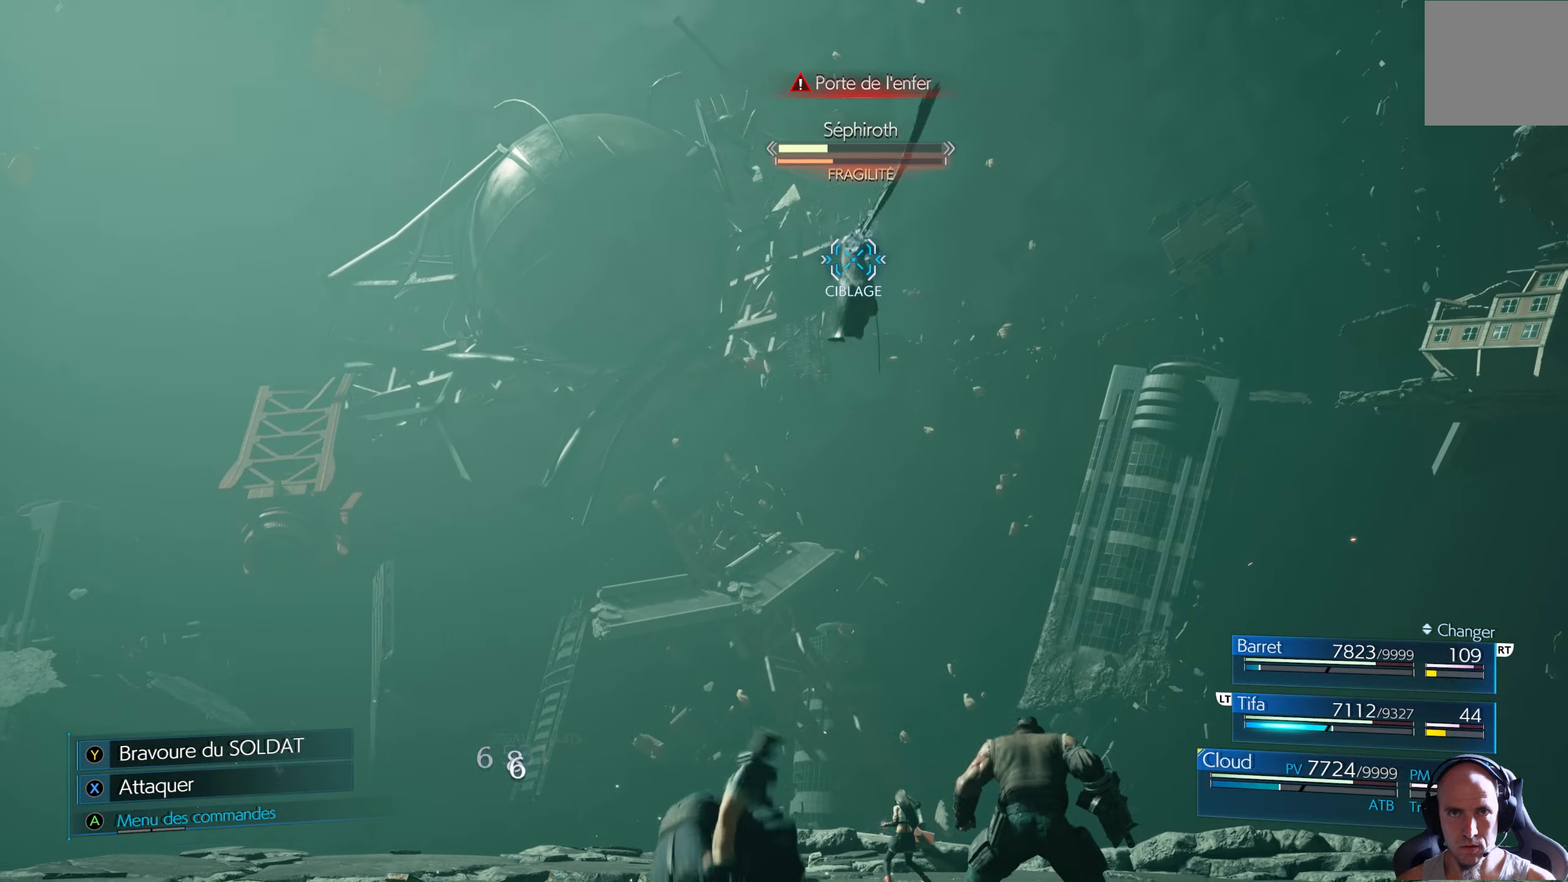
{"buttons": [], "left_stick": "left", "right_stick": "center", "events": [[34, "B", "up"], [84, "B", "down"], [167, "B", "up"], [217, "B", "down"], [284, "left_stick", "down-left"], [400, "B", "up"], [450, "left_stick", "left"]]}
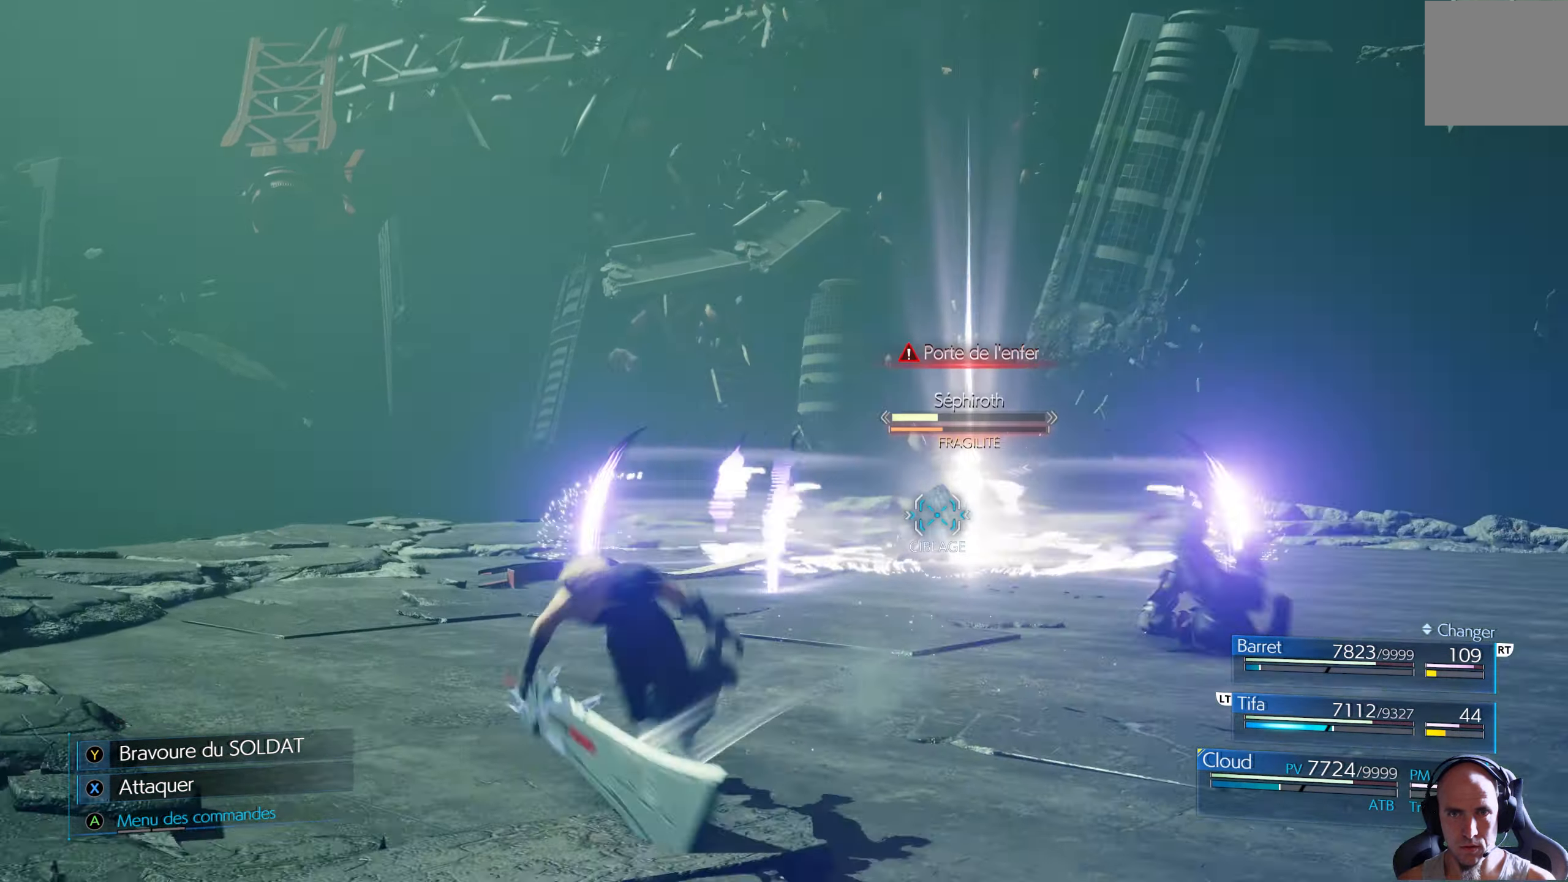
{"buttons": [], "left_stick": "right", "right_stick": "center", "events": [[84, "left_stick", "up-left"], [367, "left_stick", "up-right"], [450, "left_stick", "right"]]}
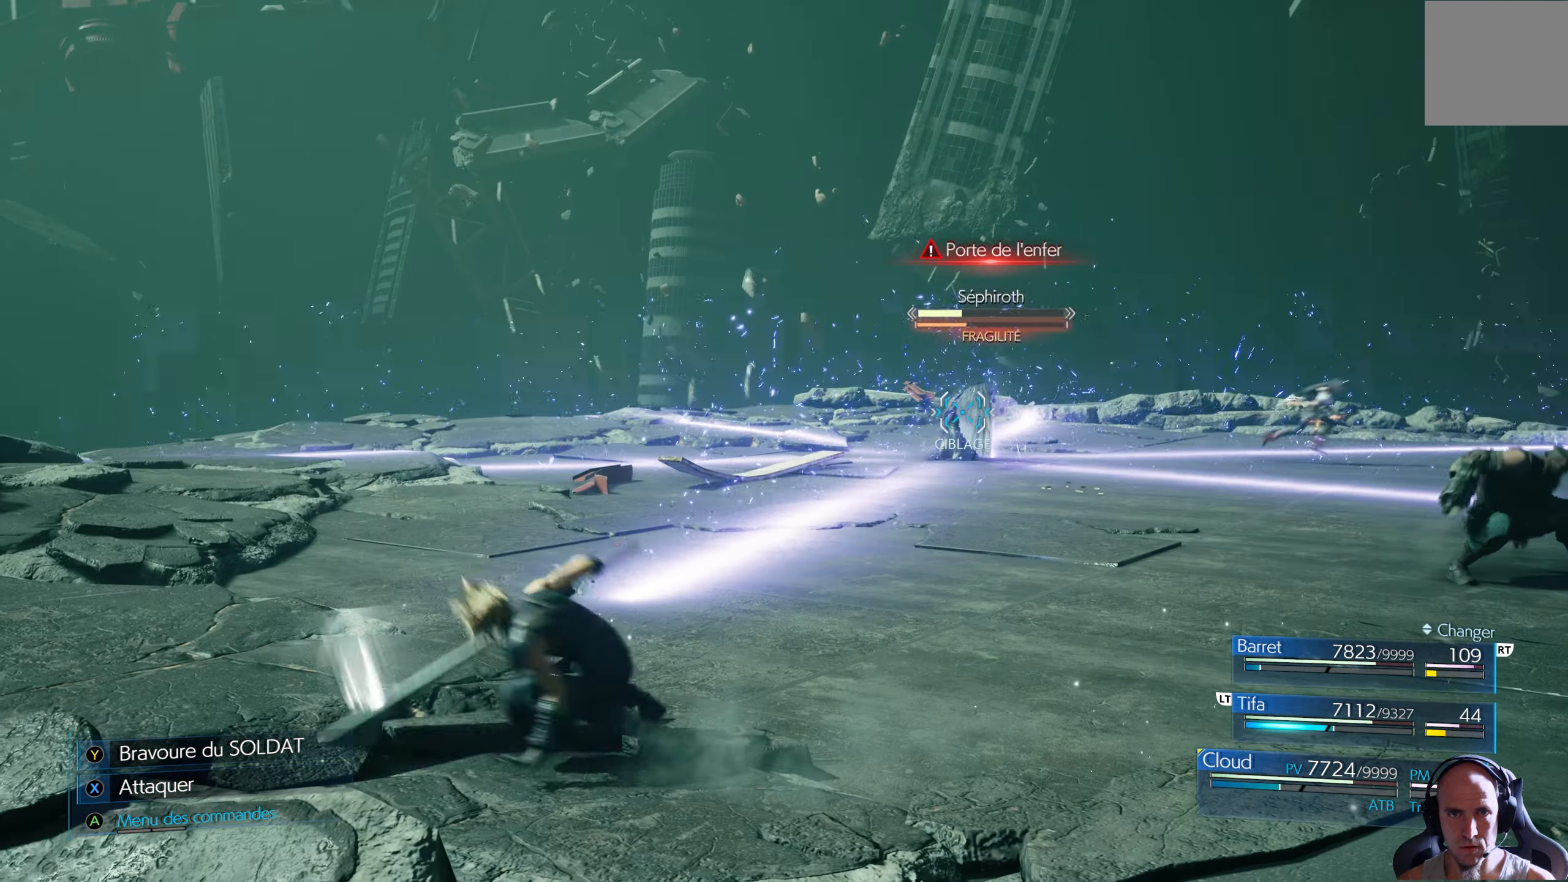
{"buttons": [], "left_stick": "up-right", "right_stick": "center", "events": [[234, "left_stick", "up-right"]]}
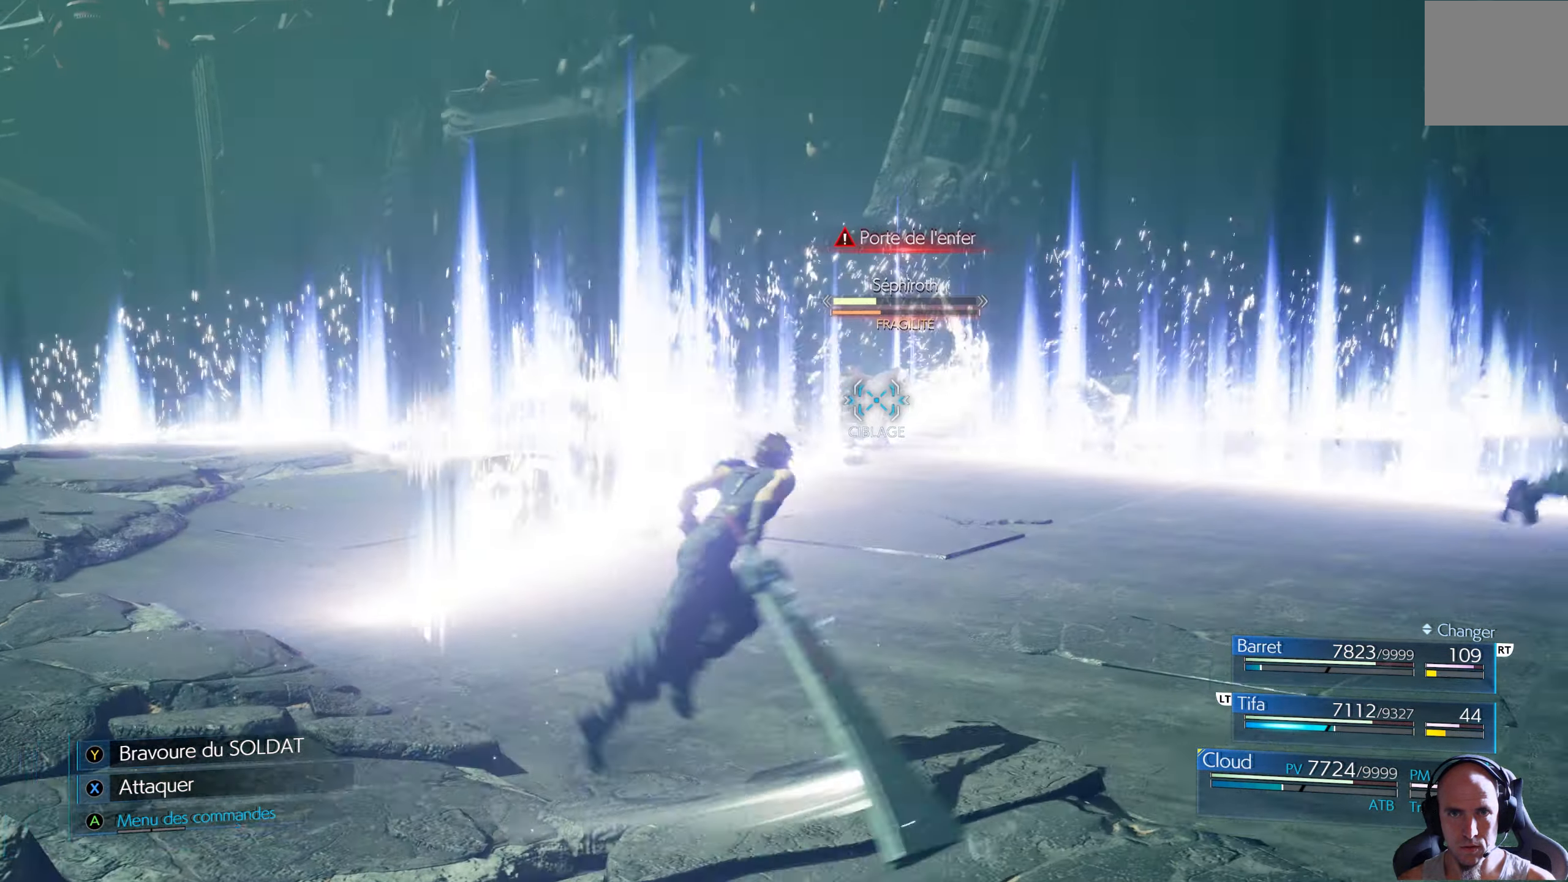
{"buttons": [], "left_stick": "up", "right_stick": "center", "events": [[84, "left_stick", "up"]]}
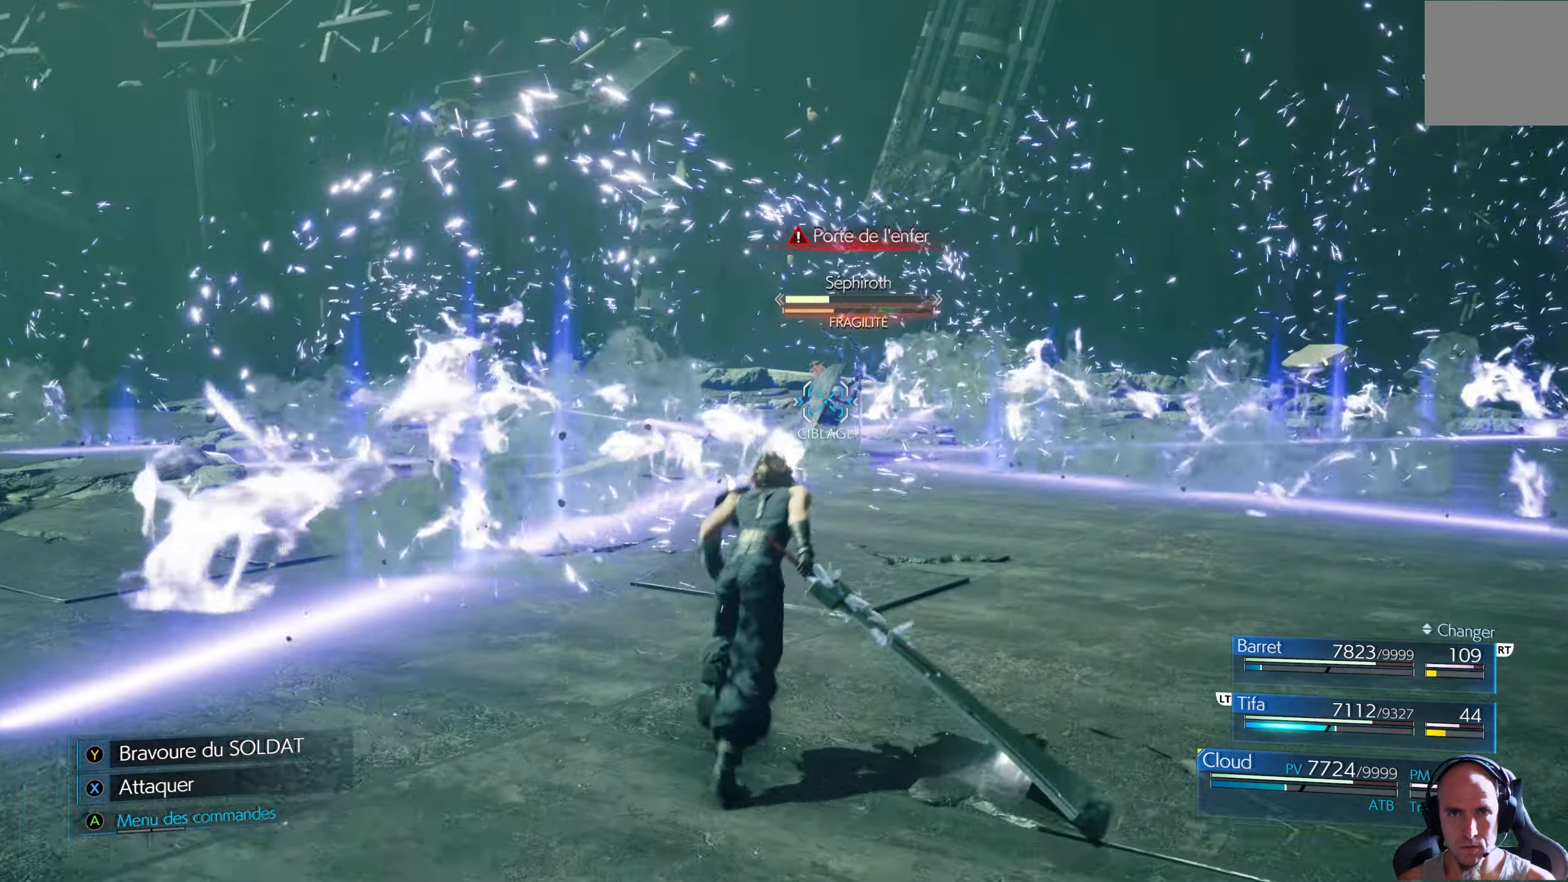
{"buttons": ["Y"], "left_stick": "up", "right_stick": "center", "events": [[450, "Y", "down"]]}
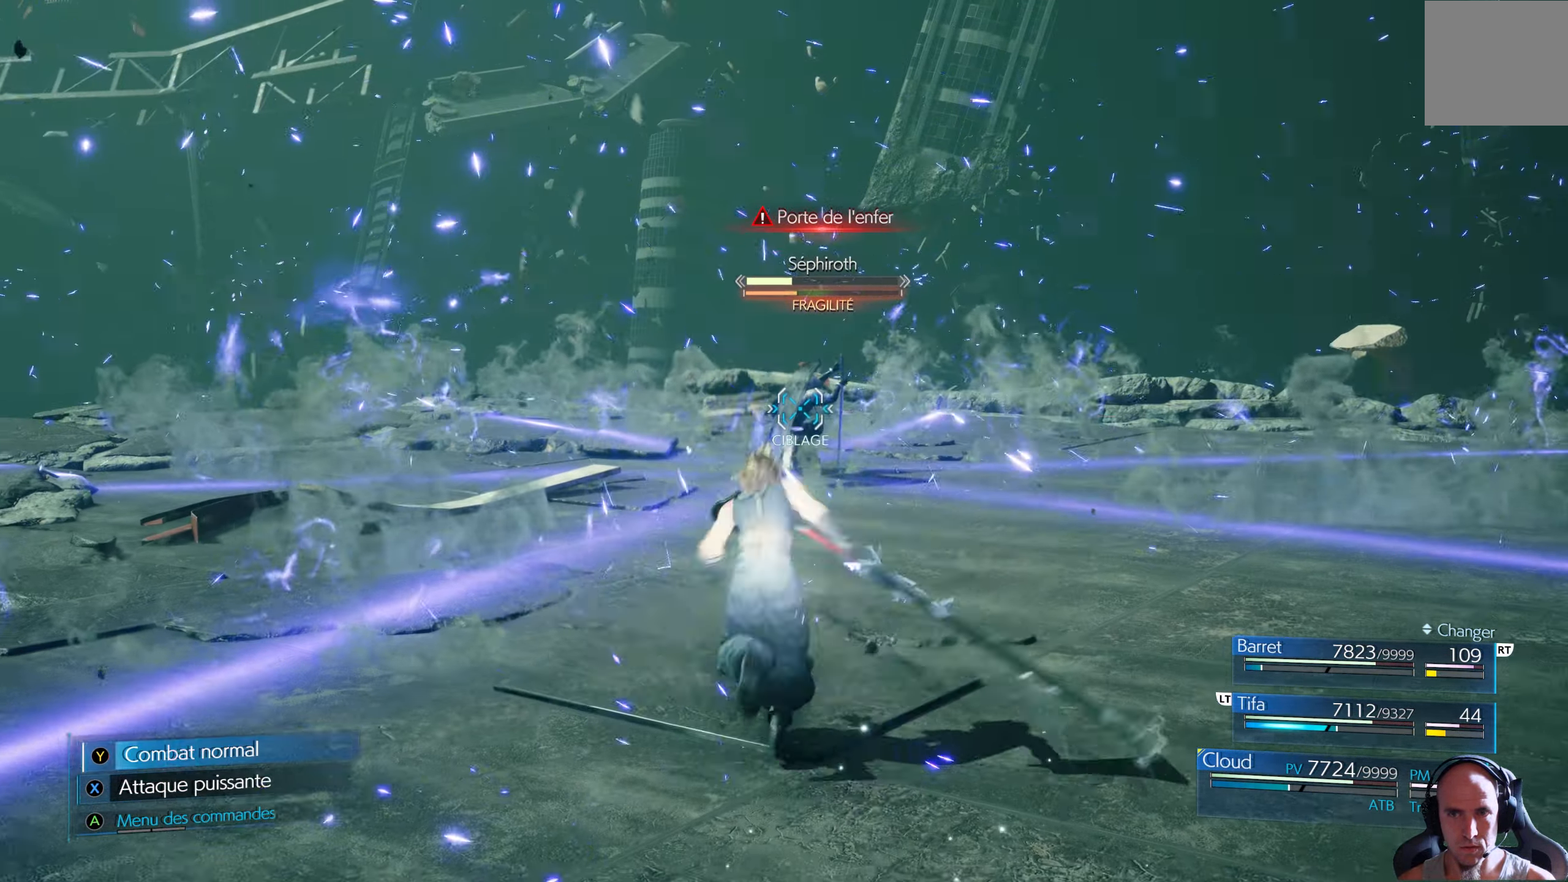
{"buttons": [], "left_stick": "up", "right_stick": "center", "events": [[34, "Y", "up"], [234, "X", "down"], [333, "X", "up"], [383, "X", "down"], [483, "X", "up"]]}
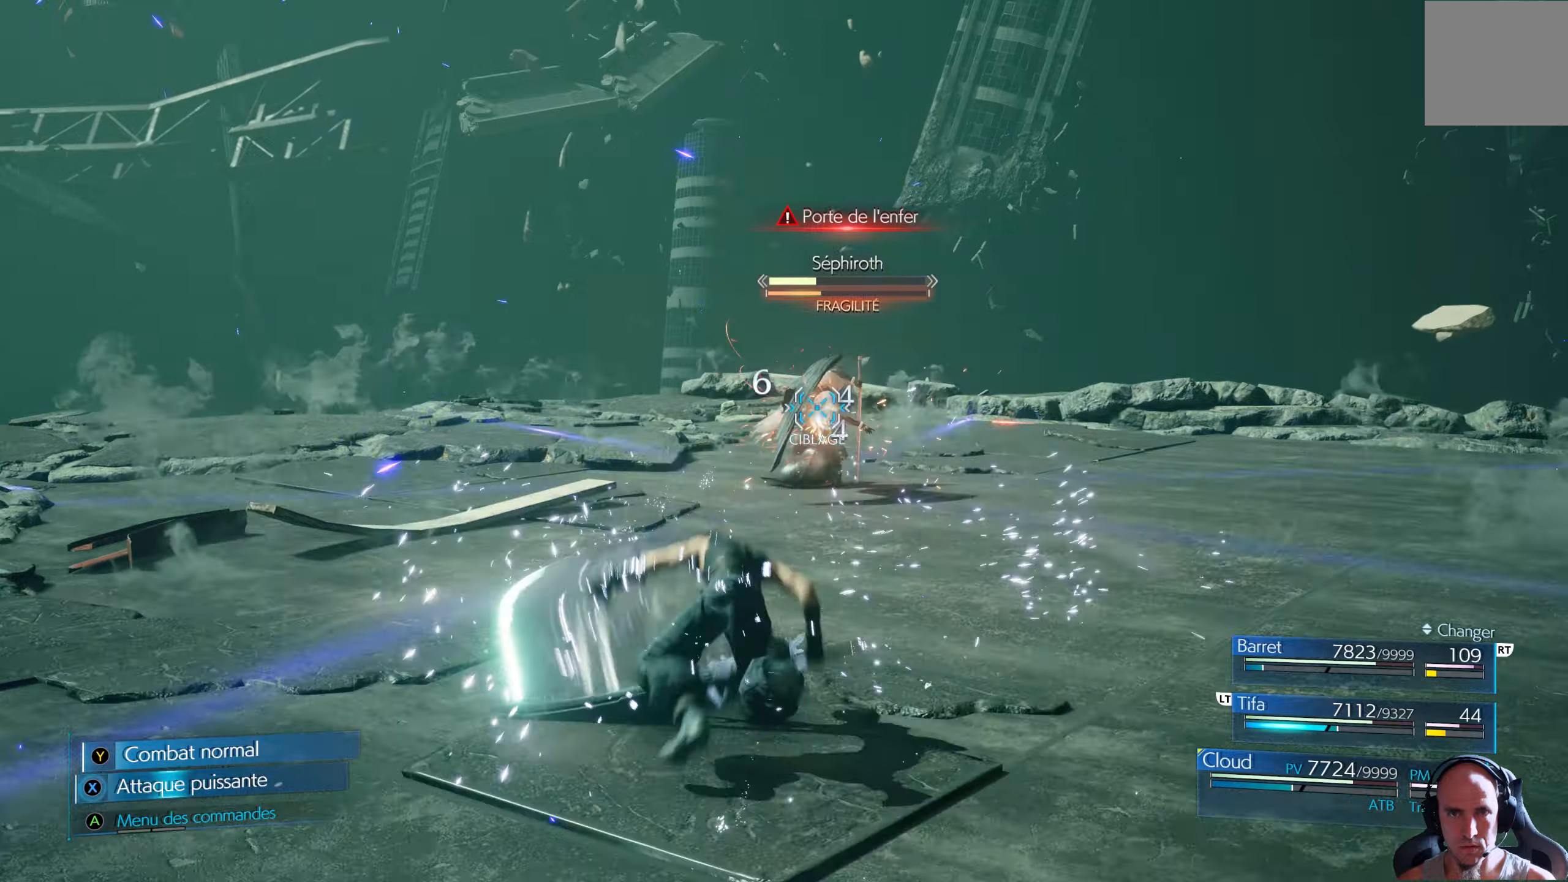
{"buttons": [], "left_stick": "center", "right_stick": "center", "events": [[50, "X", "down"], [116, "X", "up"], [233, "left_stick", "center"]]}
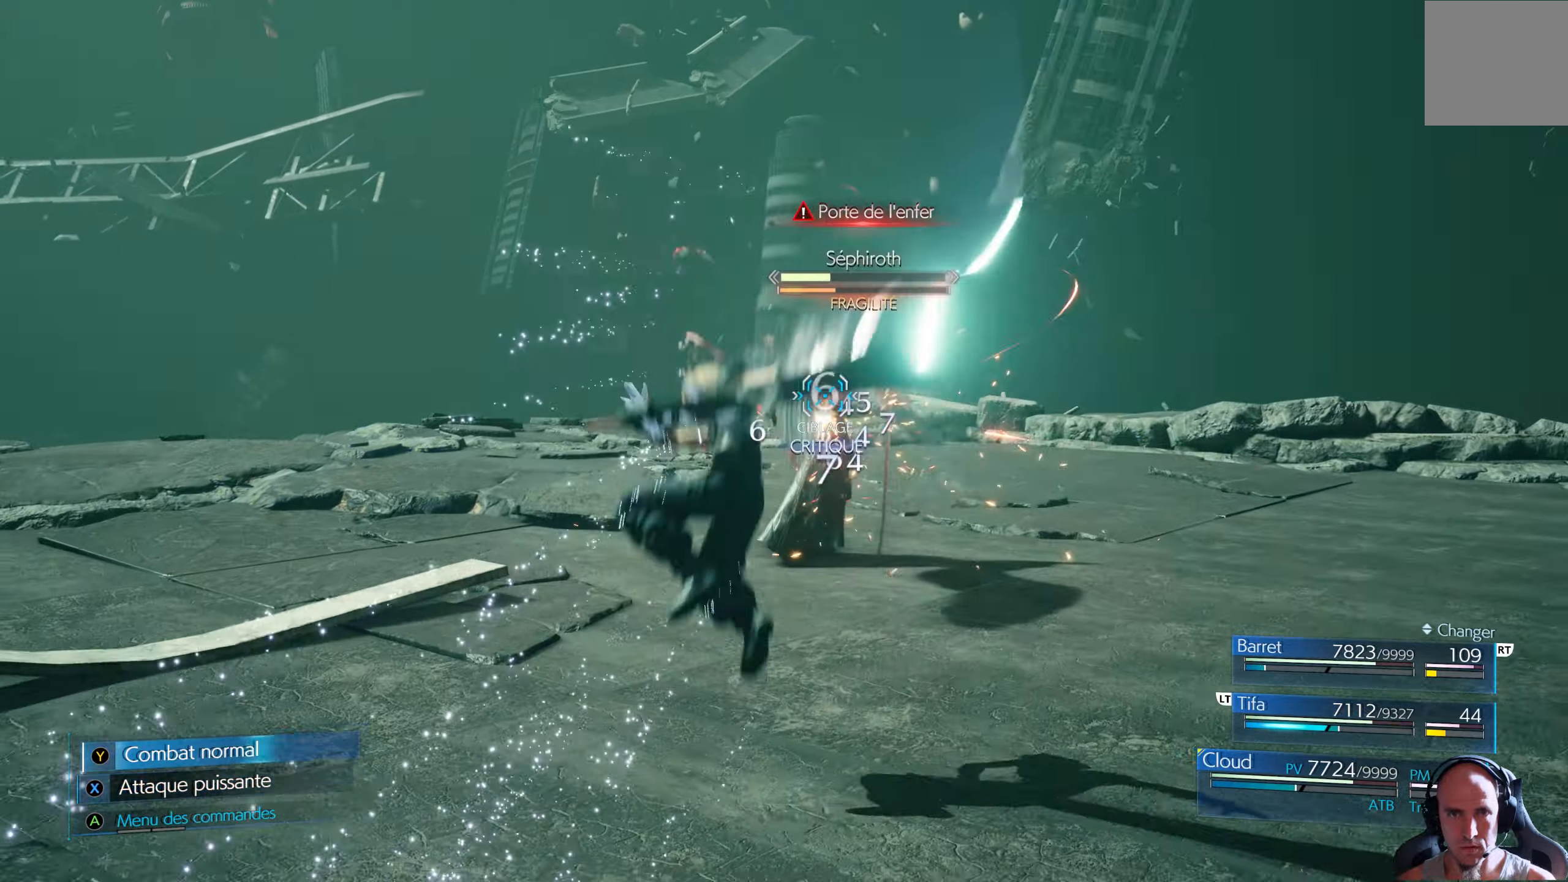
{"buttons": ["L1"], "left_stick": "center", "right_stick": "center", "events": [[150, "Y", "down"], [216, "Y", "up"], [250, "L1", "down"], [316, "Y", "down"], [366, "Y", "up"], [450, "Y", "down"], [483, "Y", "up"]]}
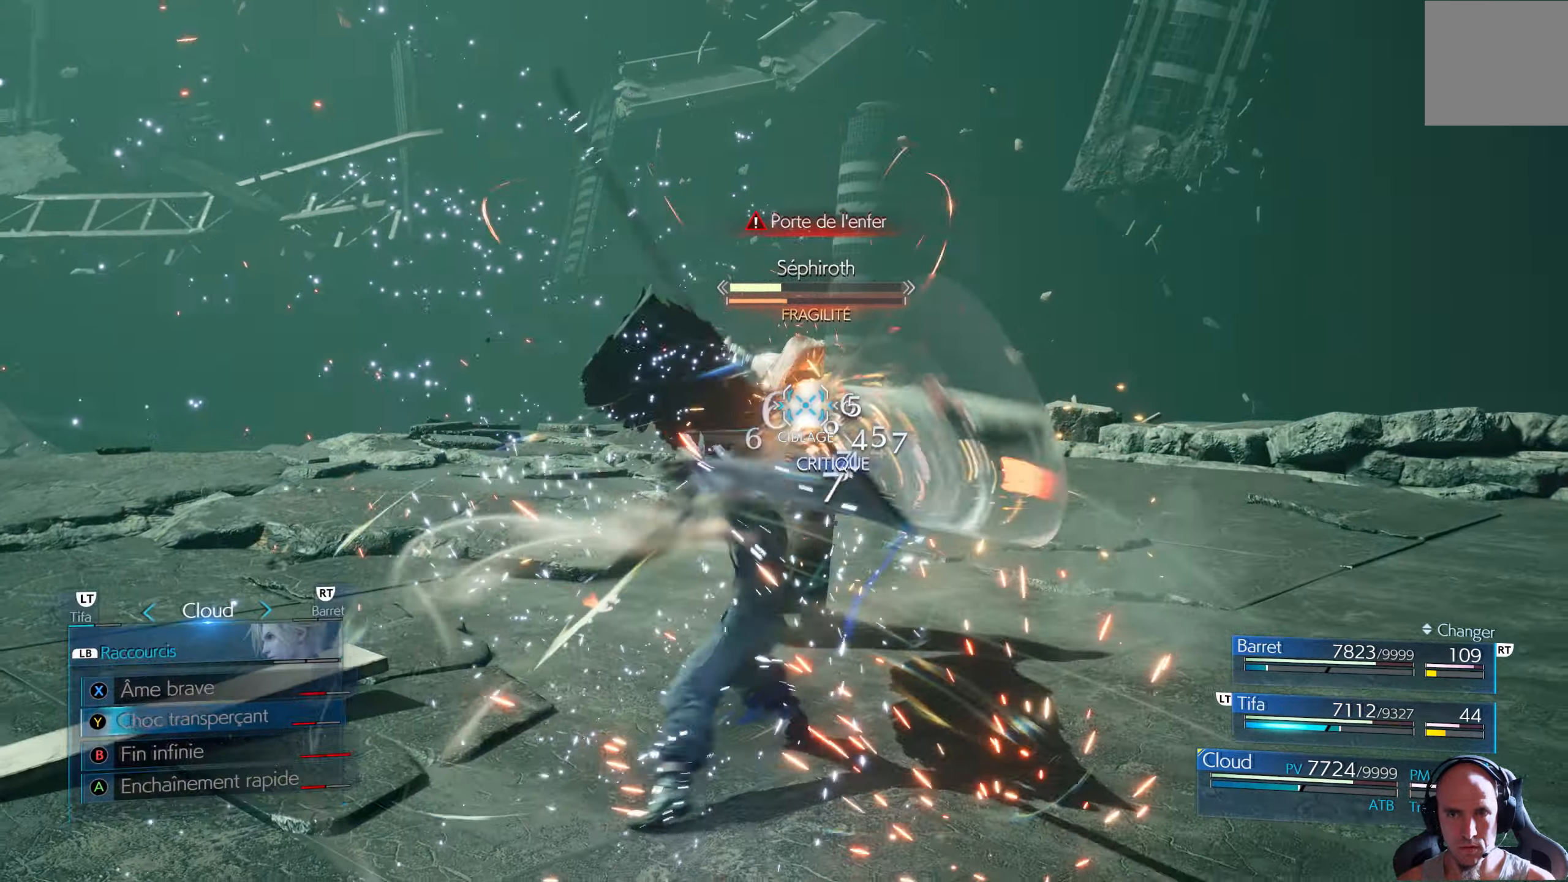
{"buttons": ["Y", "L1"], "left_stick": "center", "right_stick": "center", "events": [[83, "Y", "down"], [133, "Y", "up"], [216, "Y", "down"], [266, "Y", "up"], [366, "Y", "down"], [400, "Y", "up"], [433, "Y", "down"]]}
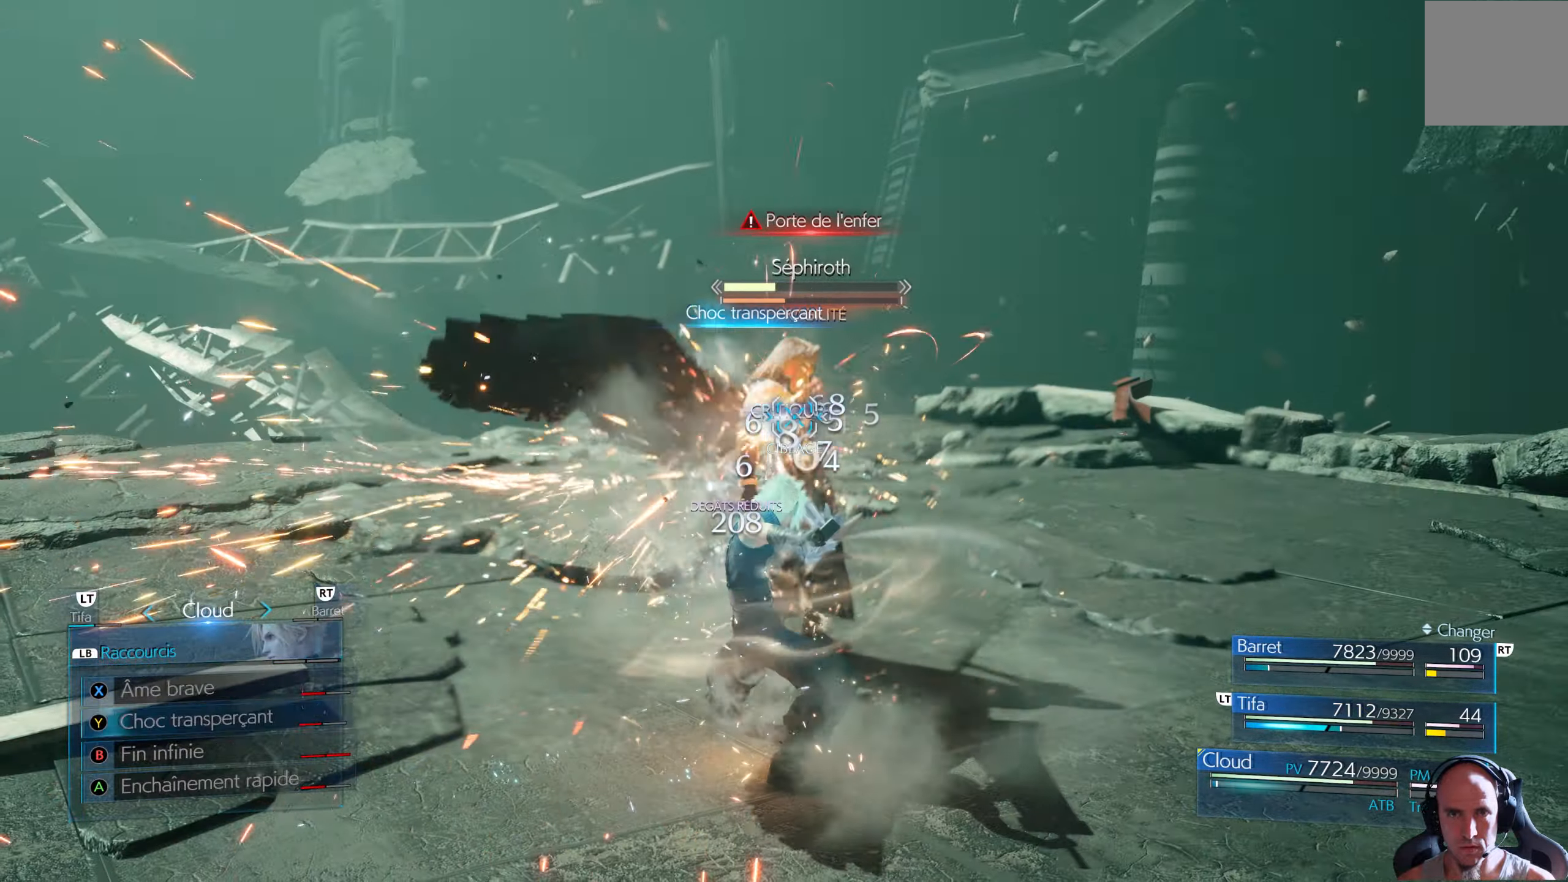
{"buttons": ["L1"], "left_stick": "center", "right_stick": "center", "events": [[16, "Y", "up"], [33, "Y", "down"], [133, "Y", "up"], [166, "Y", "down"], [233, "Y", "up"], [300, "Y", "down"], [366, "Y", "up"]]}
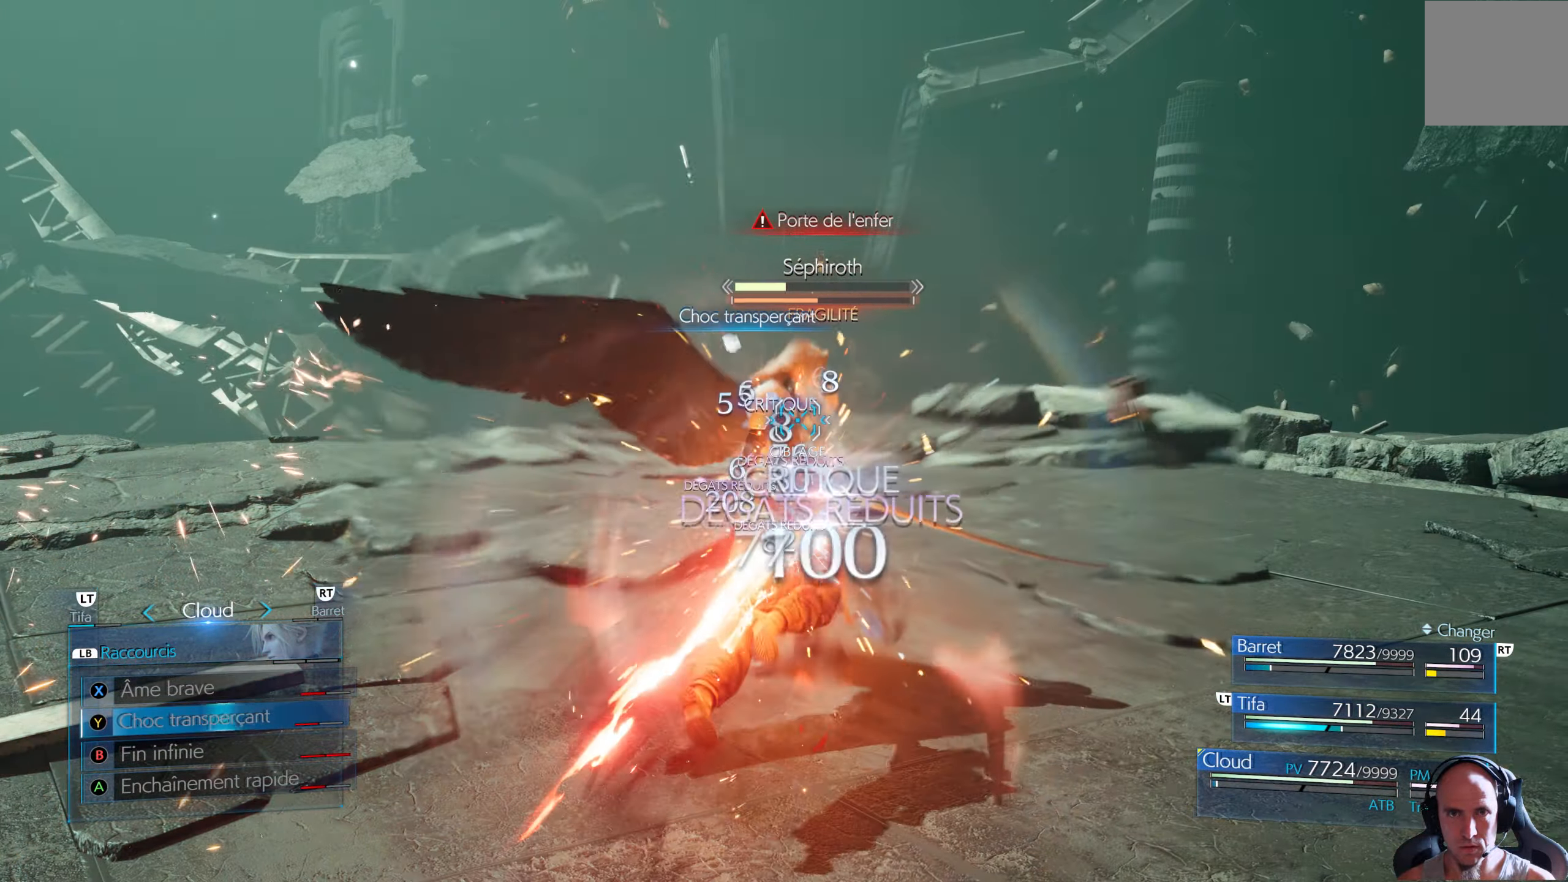
{"buttons": [], "left_stick": "center", "right_stick": "center", "events": [[66, "L1", "up"], [150, "X", "down"], [250, "X", "up"], [316, "X", "down"], [350, "X", "up"]]}
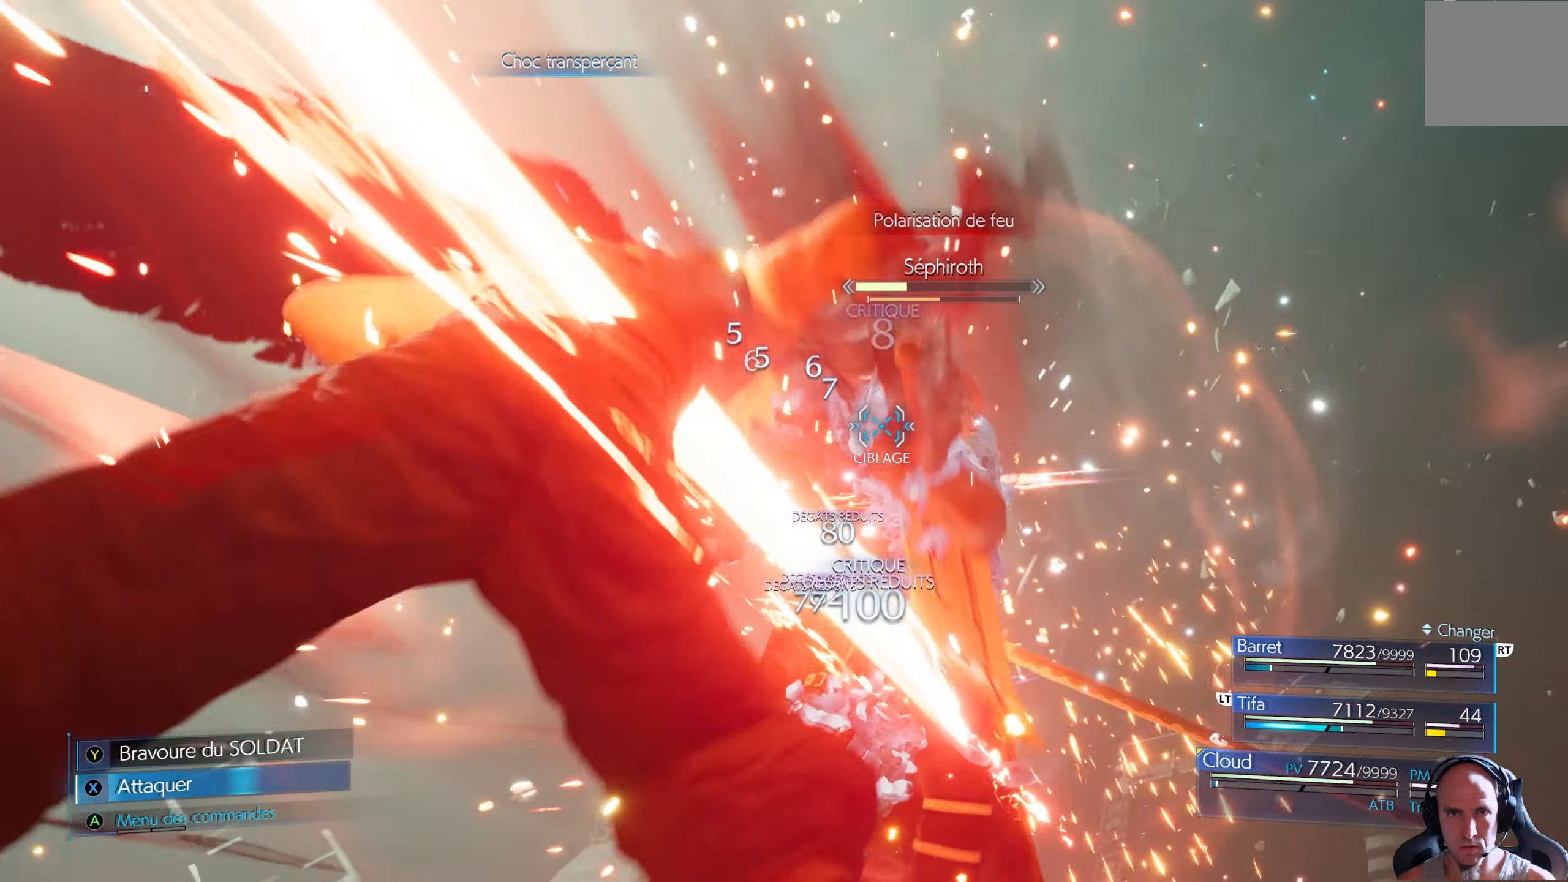
{"buttons": [], "left_stick": "center", "right_stick": "center", "events": [[100, "X", "down"], [150, "X", "up"], [216, "X", "down"], [300, "X", "up"], [383, "X", "down"], [450, "X", "up"]]}
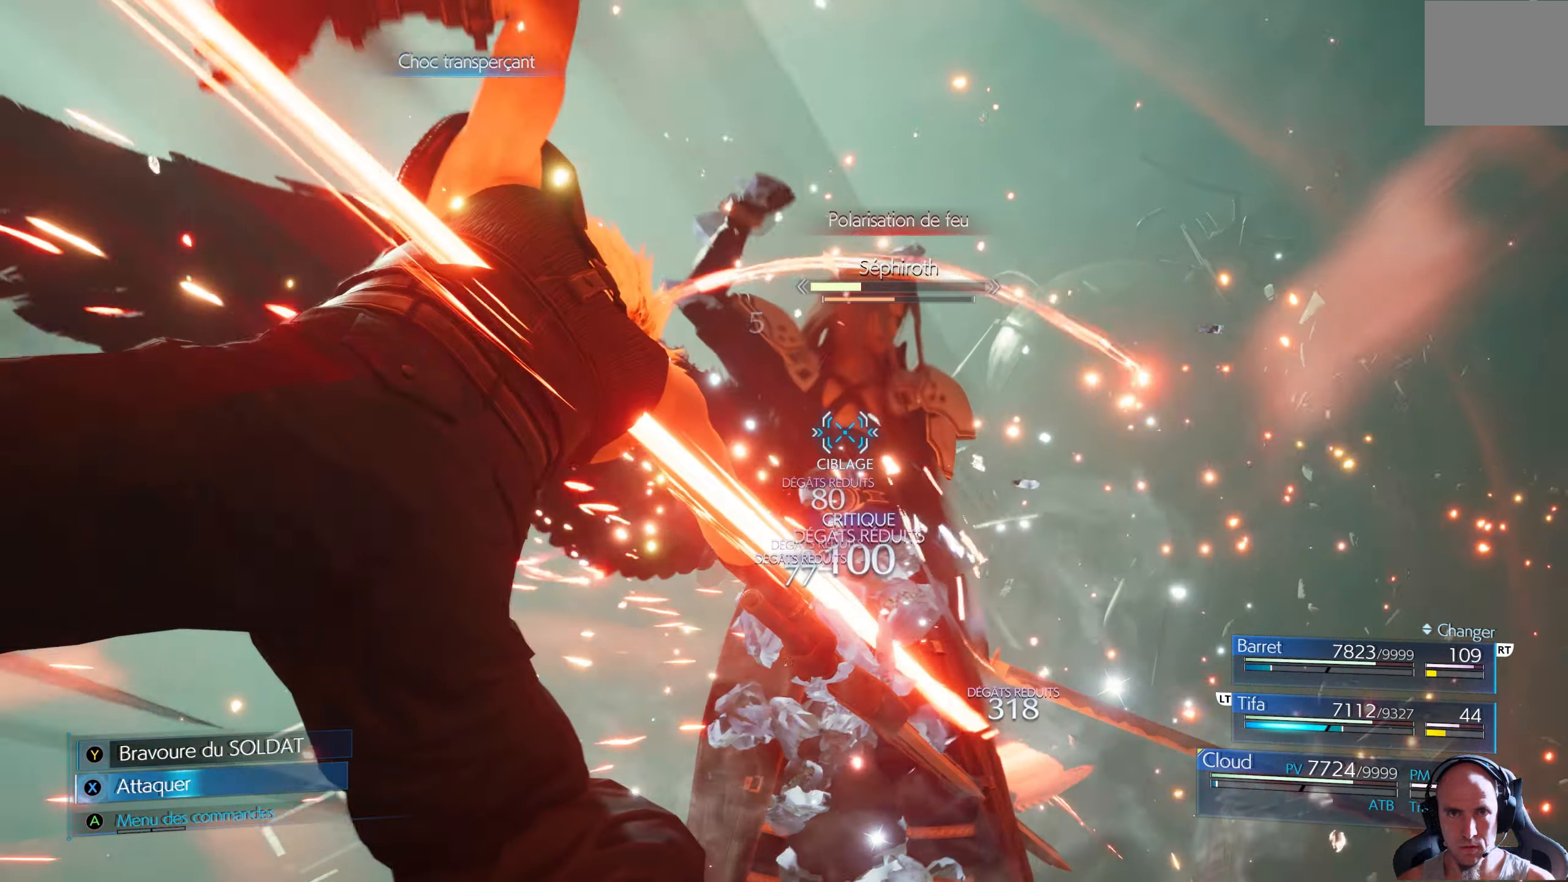
{"buttons": [], "left_stick": "center", "right_stick": "center", "events": [[16, "X", "down"], [66, "X", "up"], [150, "X", "down"], [183, "X", "up"], [233, "X", "down"], [316, "X", "up"], [366, "X", "down"], [450, "X", "up"]]}
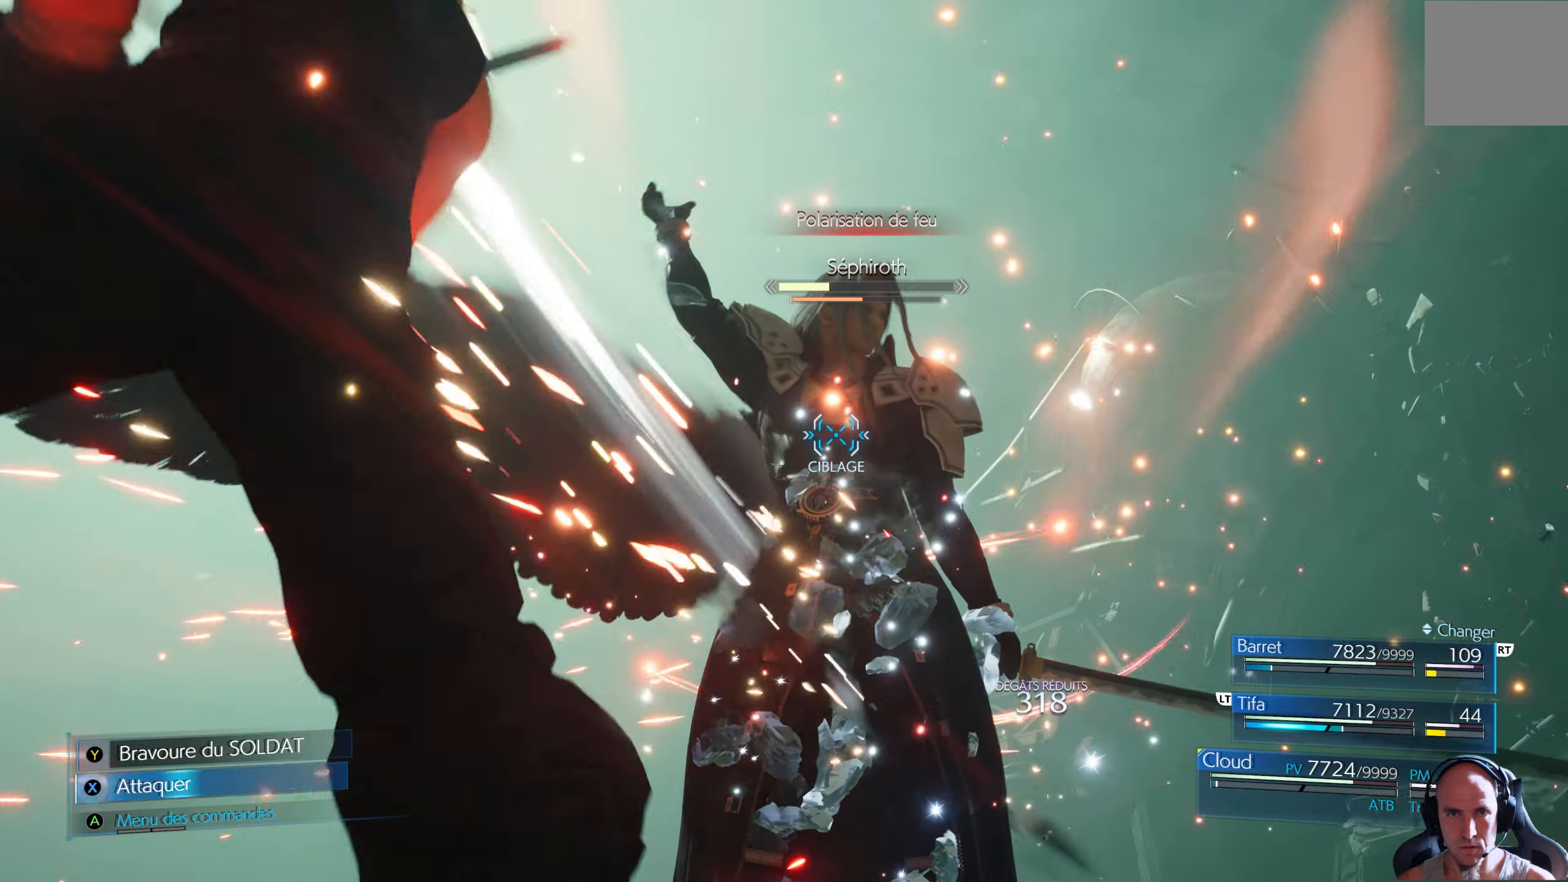
{"buttons": [], "left_stick": "center", "right_stick": "center", "events": [[16, "X", "down"], [66, "X", "up"], [133, "X", "down"], [216, "X", "up"], [300, "X", "down"], [366, "X", "up"], [416, "X", "down"], [500, "X", "up"]]}
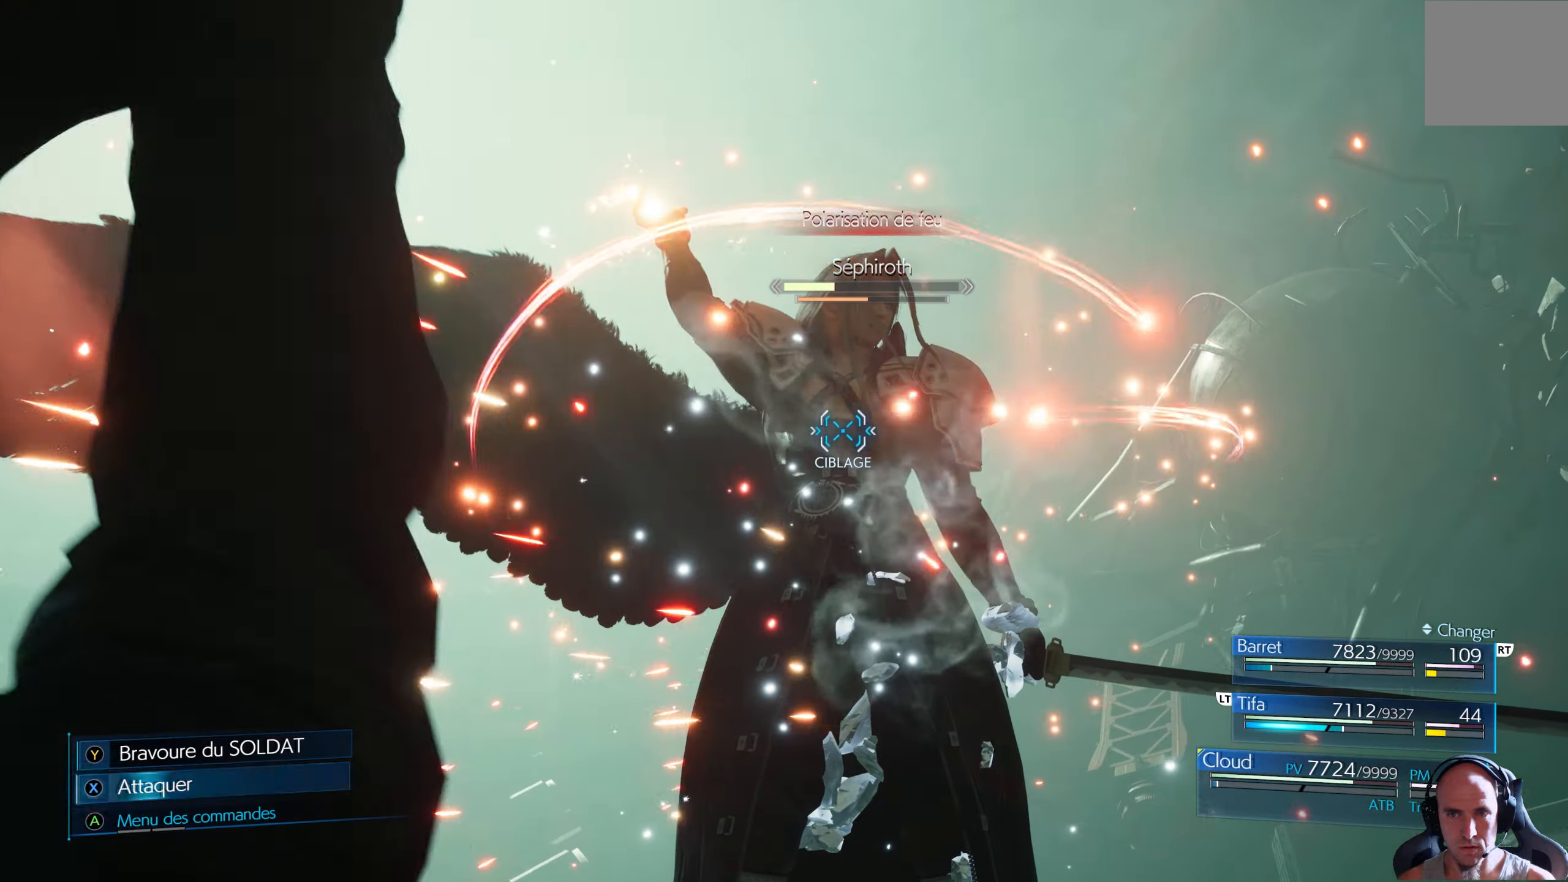
{"buttons": [], "left_stick": "center", "right_stick": "center", "events": [[66, "X", "down"], [150, "X", "up"], [200, "X", "down"], [300, "X", "up"], [366, "X", "down"], [450, "X", "up"]]}
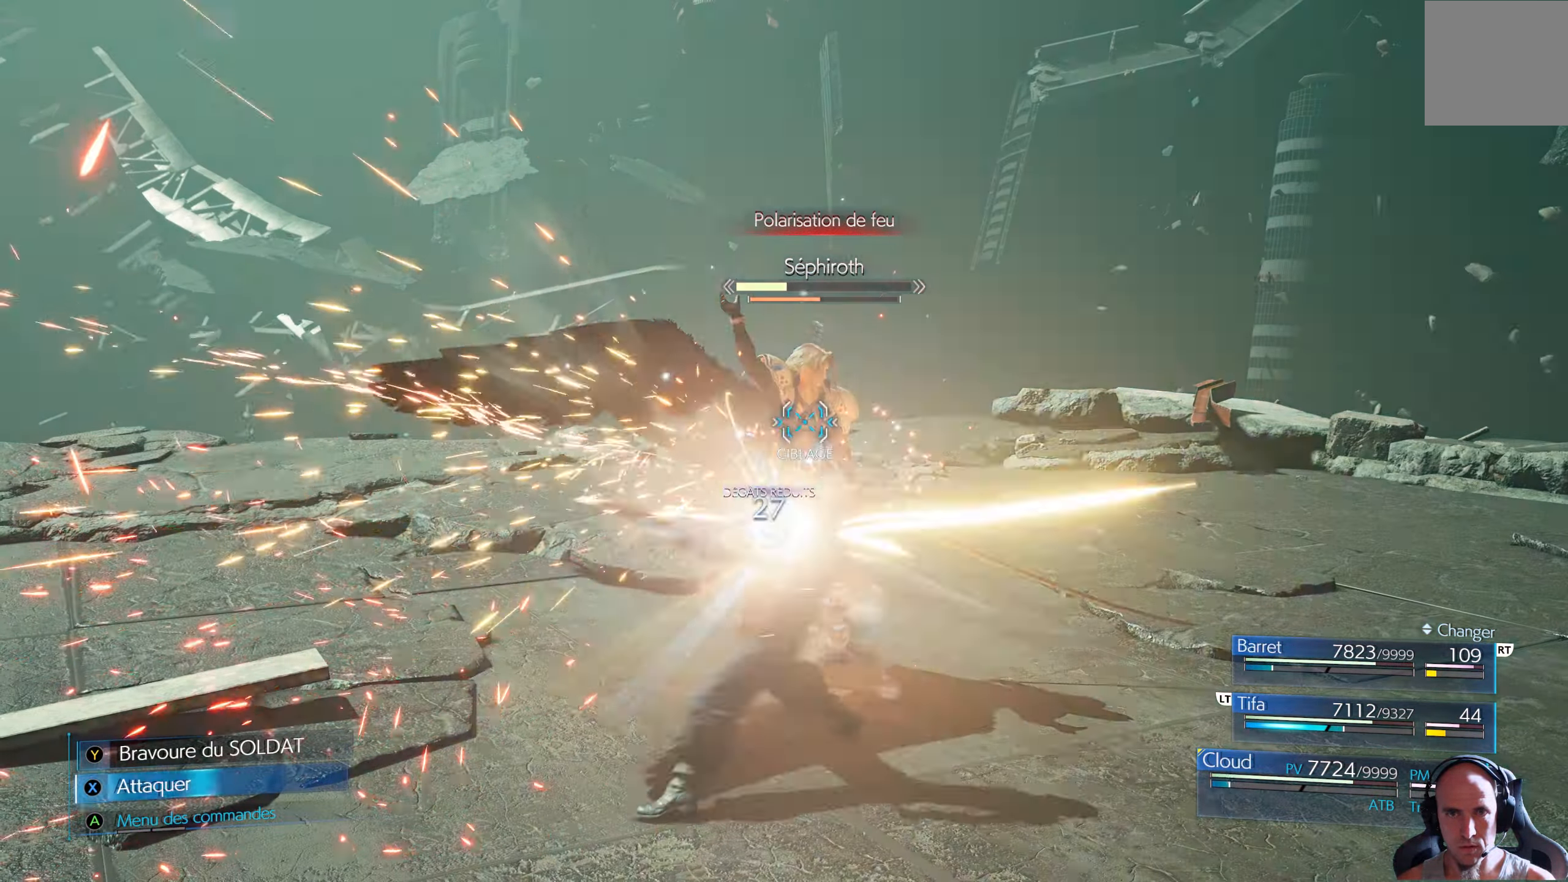
{"buttons": [], "left_stick": "center", "right_stick": "center", "events": [[16, "X", "down"], [83, "X", "up"], [150, "X", "down"], [216, "X", "up"], [283, "X", "down"], [350, "X", "up"], [433, "X", "down"], [500, "X", "up"]]}
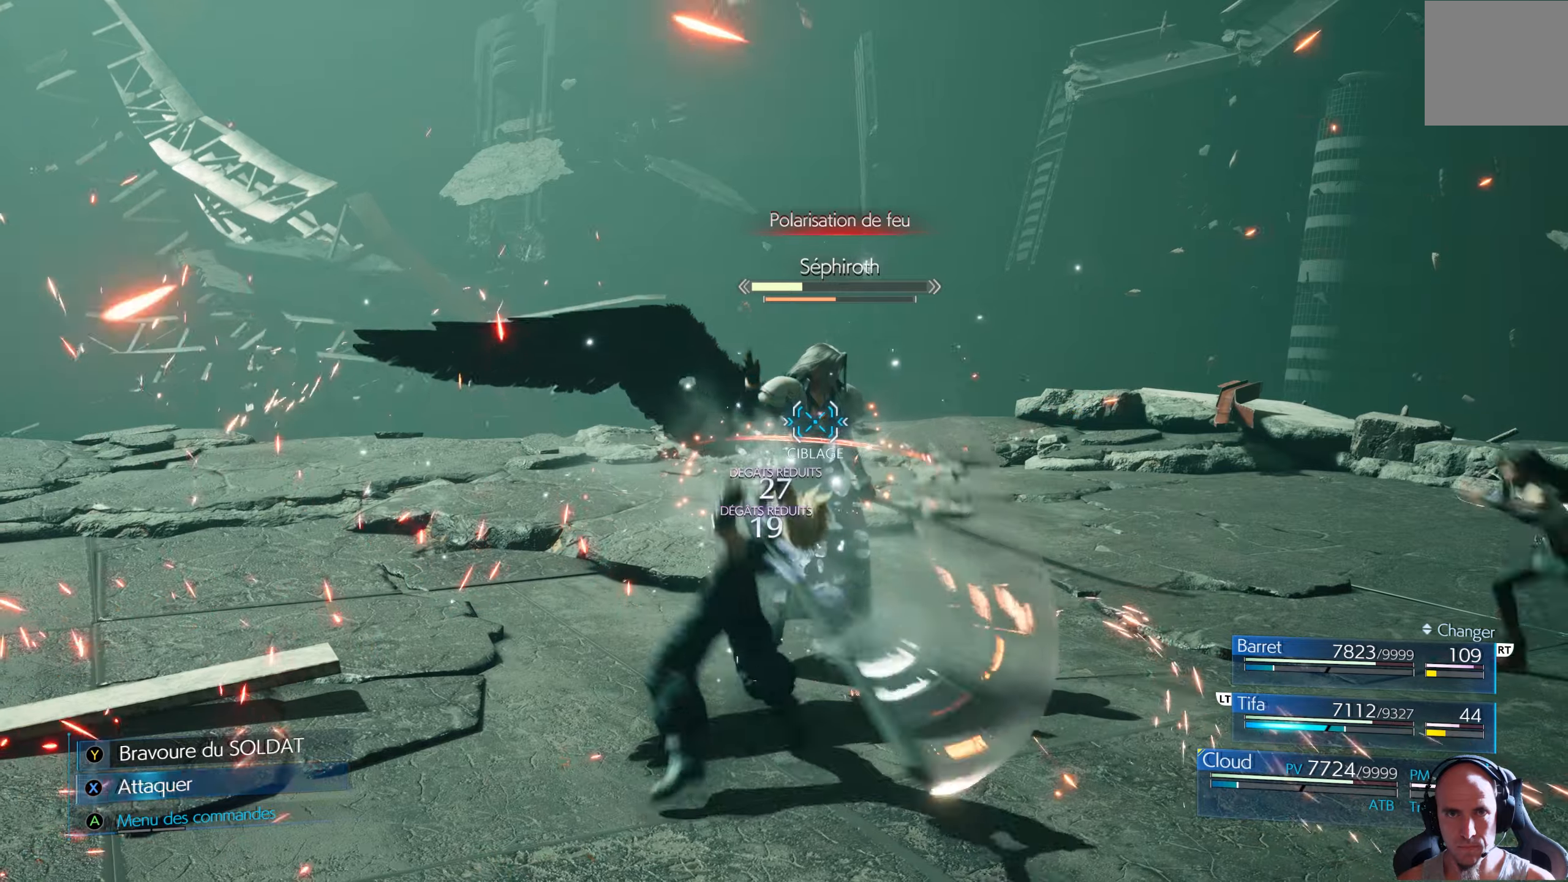
{"buttons": ["X"], "left_stick": "center", "right_stick": "center", "events": [[100, "X", "down"], [167, "X", "up"], [233, "X", "down"], [300, "X", "up"], [400, "X", "down"], [467, "X", "up"], [500, "X", "down"]]}
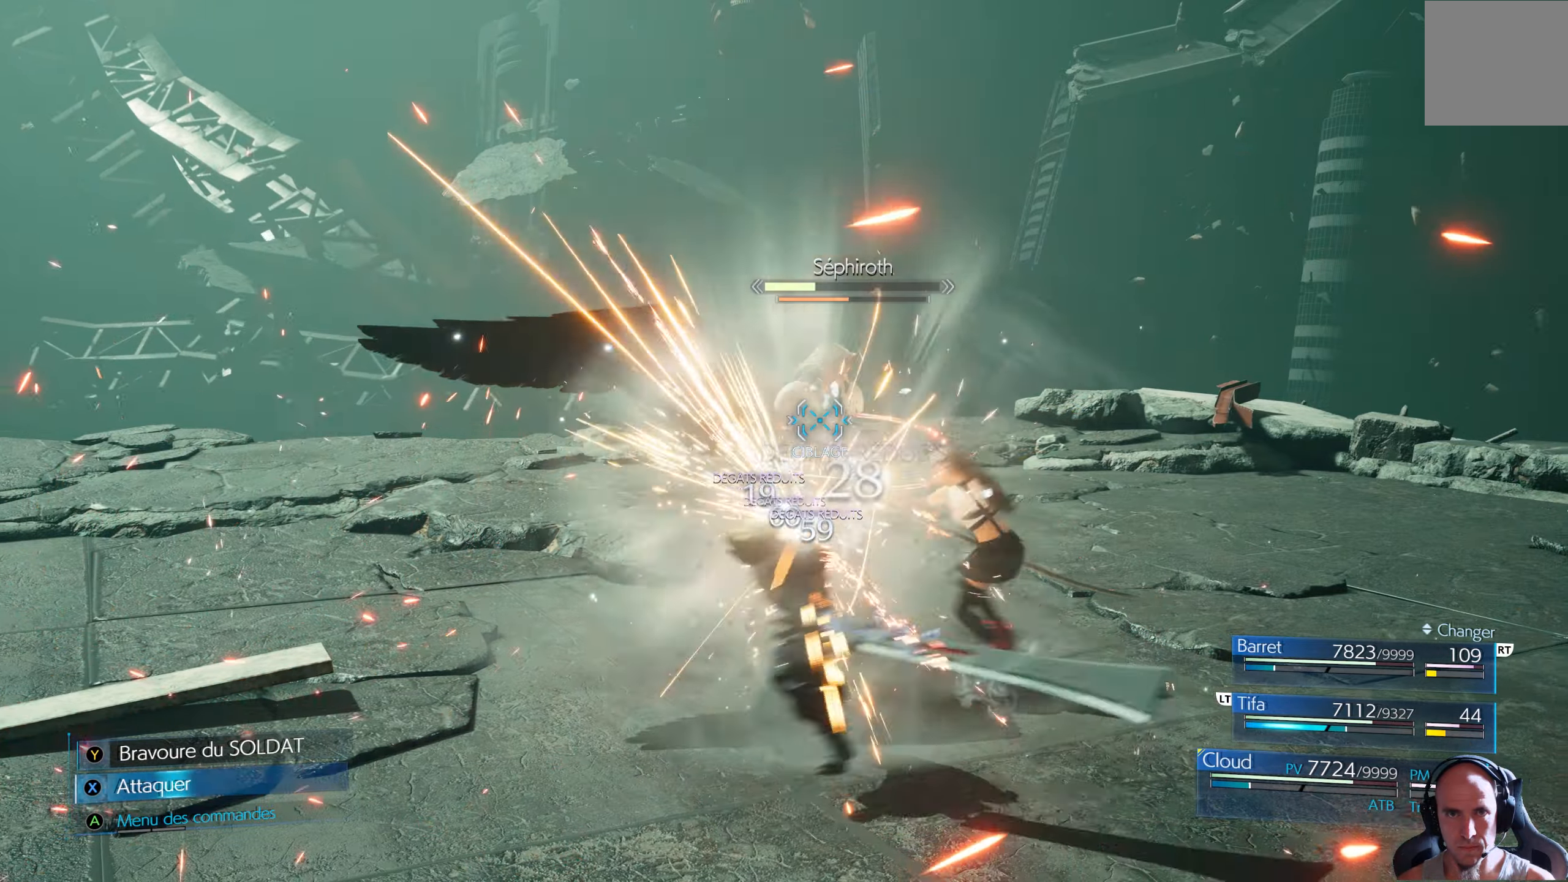
{"buttons": ["X"], "left_stick": "center", "right_stick": "center", "events": [[100, "X", "up"], [167, "X", "down"], [250, "X", "up"], [317, "X", "down"], [400, "X", "up"], [433, "X", "down"]]}
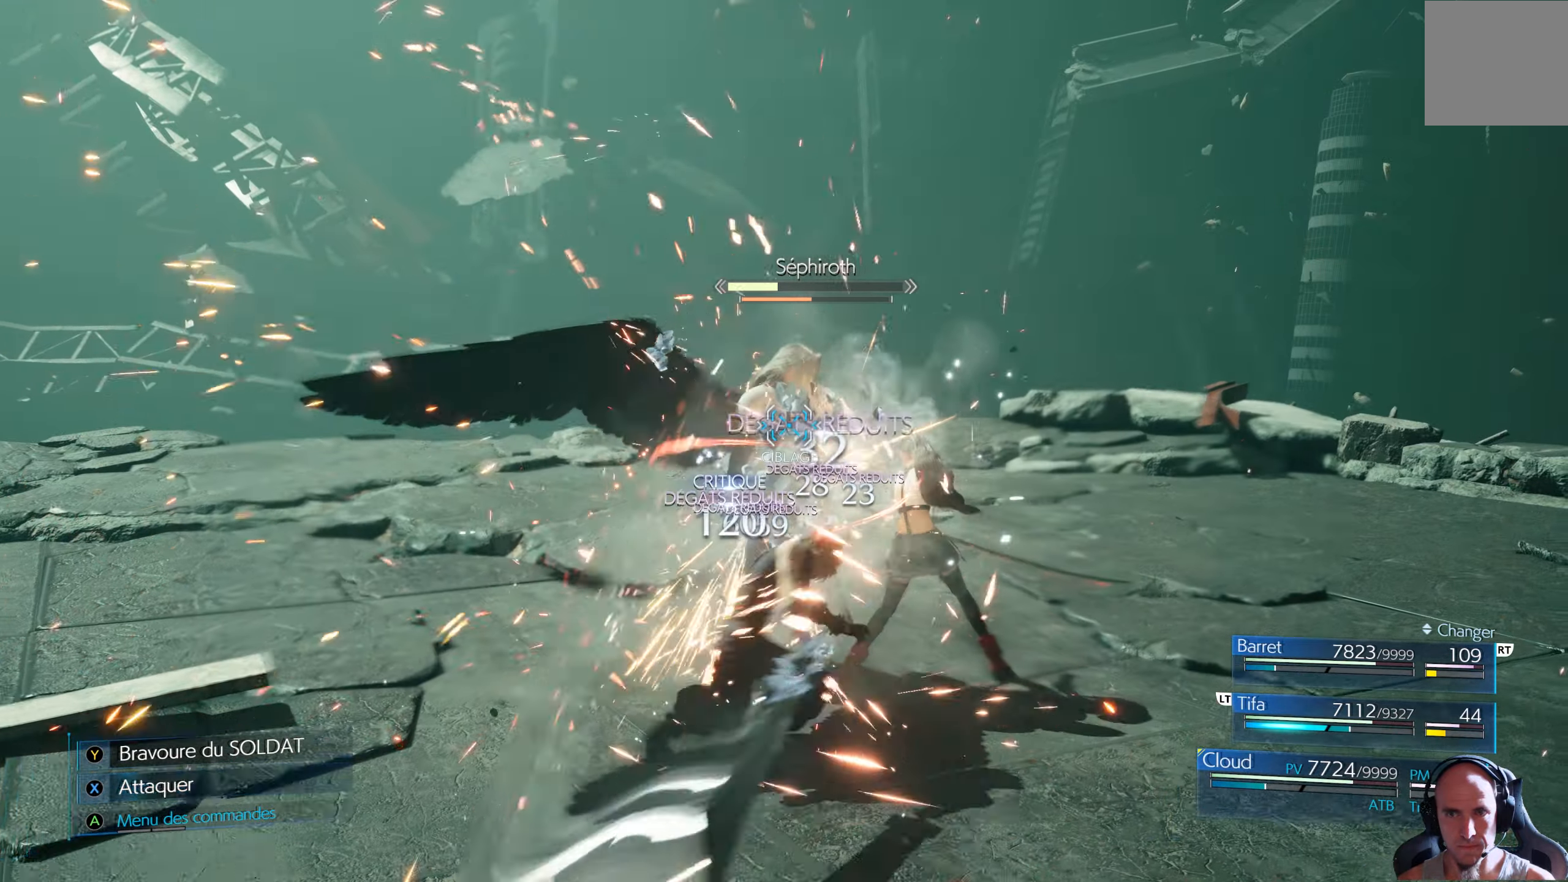
{"buttons": [], "left_stick": "center", "right_stick": "center", "events": [[17, "X", "up"], [83, "X", "down"], [167, "X", "up"], [233, "X", "down"], [317, "X", "up"], [367, "X", "down"], [450, "X", "up"]]}
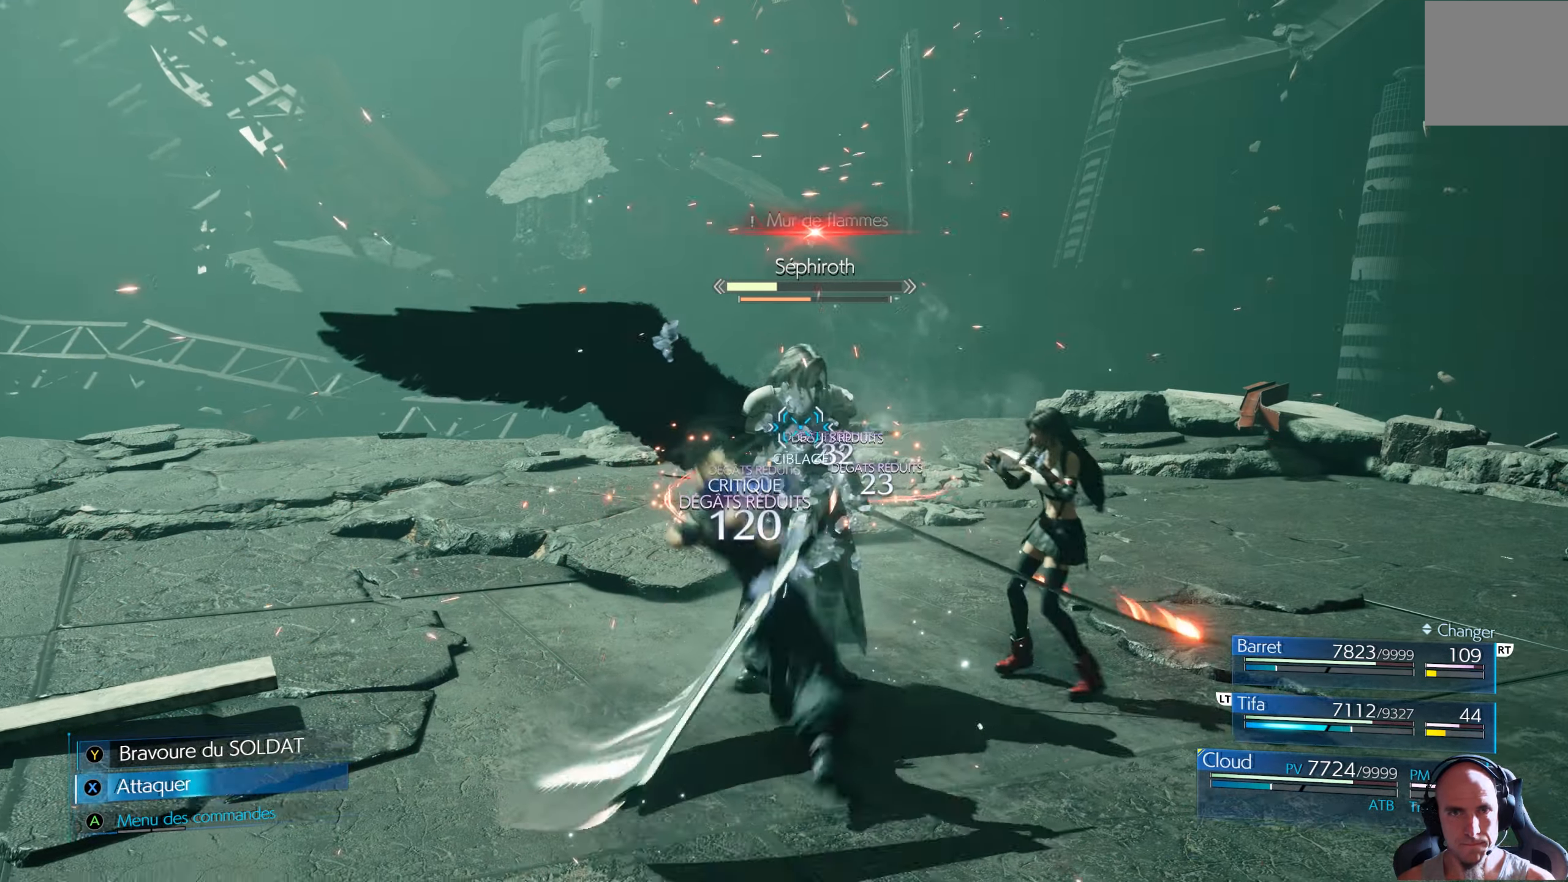
{"buttons": ["X"], "left_stick": "center", "right_stick": "center", "events": [[17, "X", "down"], [100, "X", "up"], [183, "X", "down"], [233, "X", "up"], [317, "X", "down"], [350, "X", "up"], [450, "X", "down"]]}
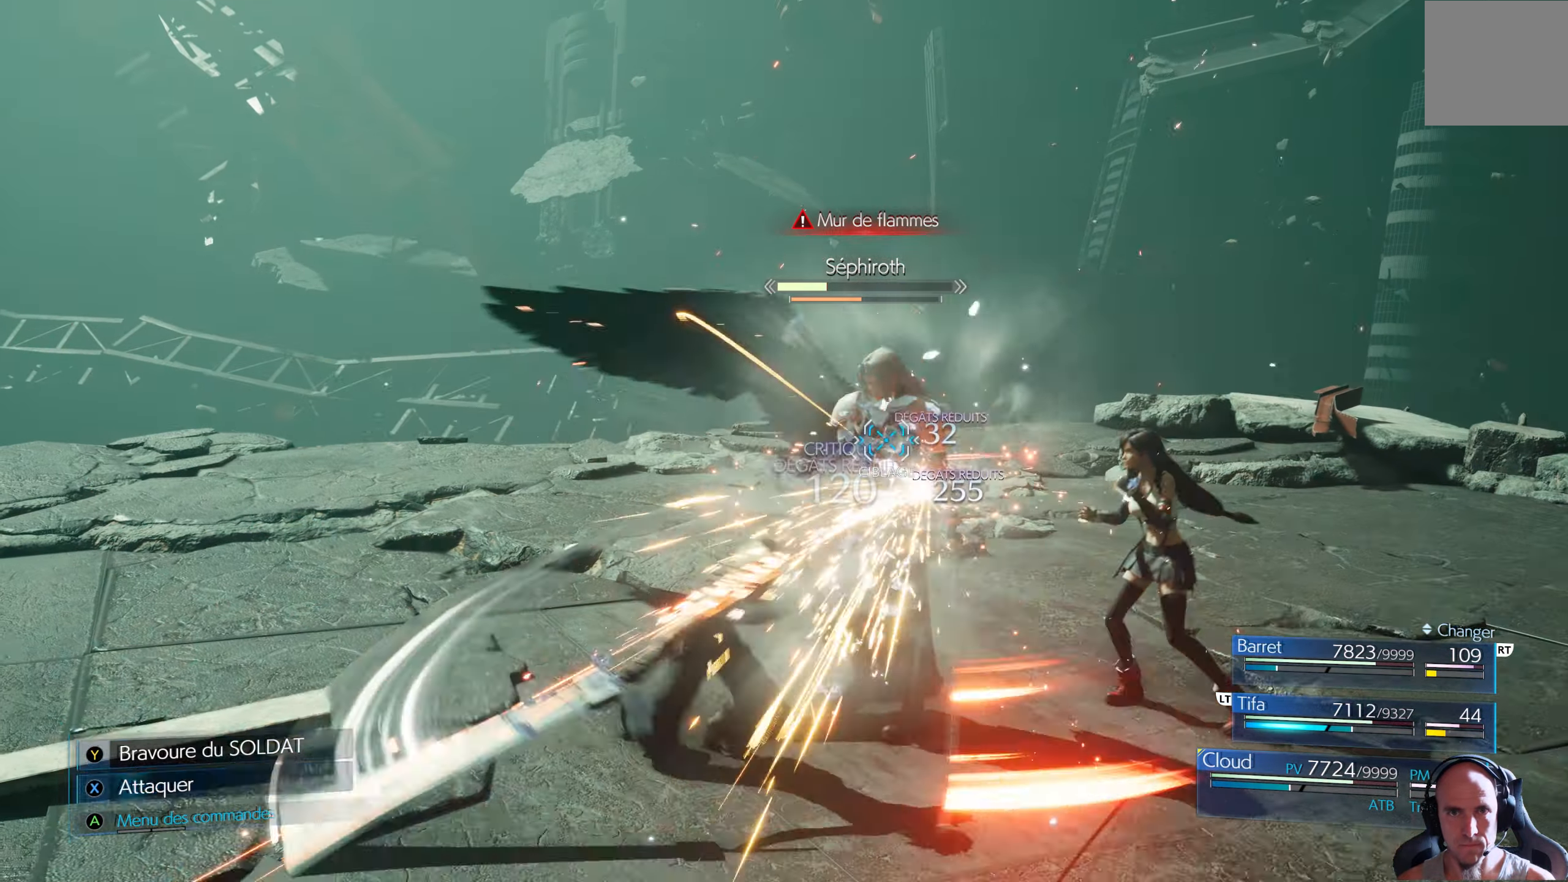
{"buttons": [], "left_stick": "center", "right_stick": "center", "events": [[17, "X", "up"], [83, "X", "down"], [150, "X", "up"], [233, "X", "down"], [300, "X", "up"], [383, "X", "down"], [450, "X", "up"]]}
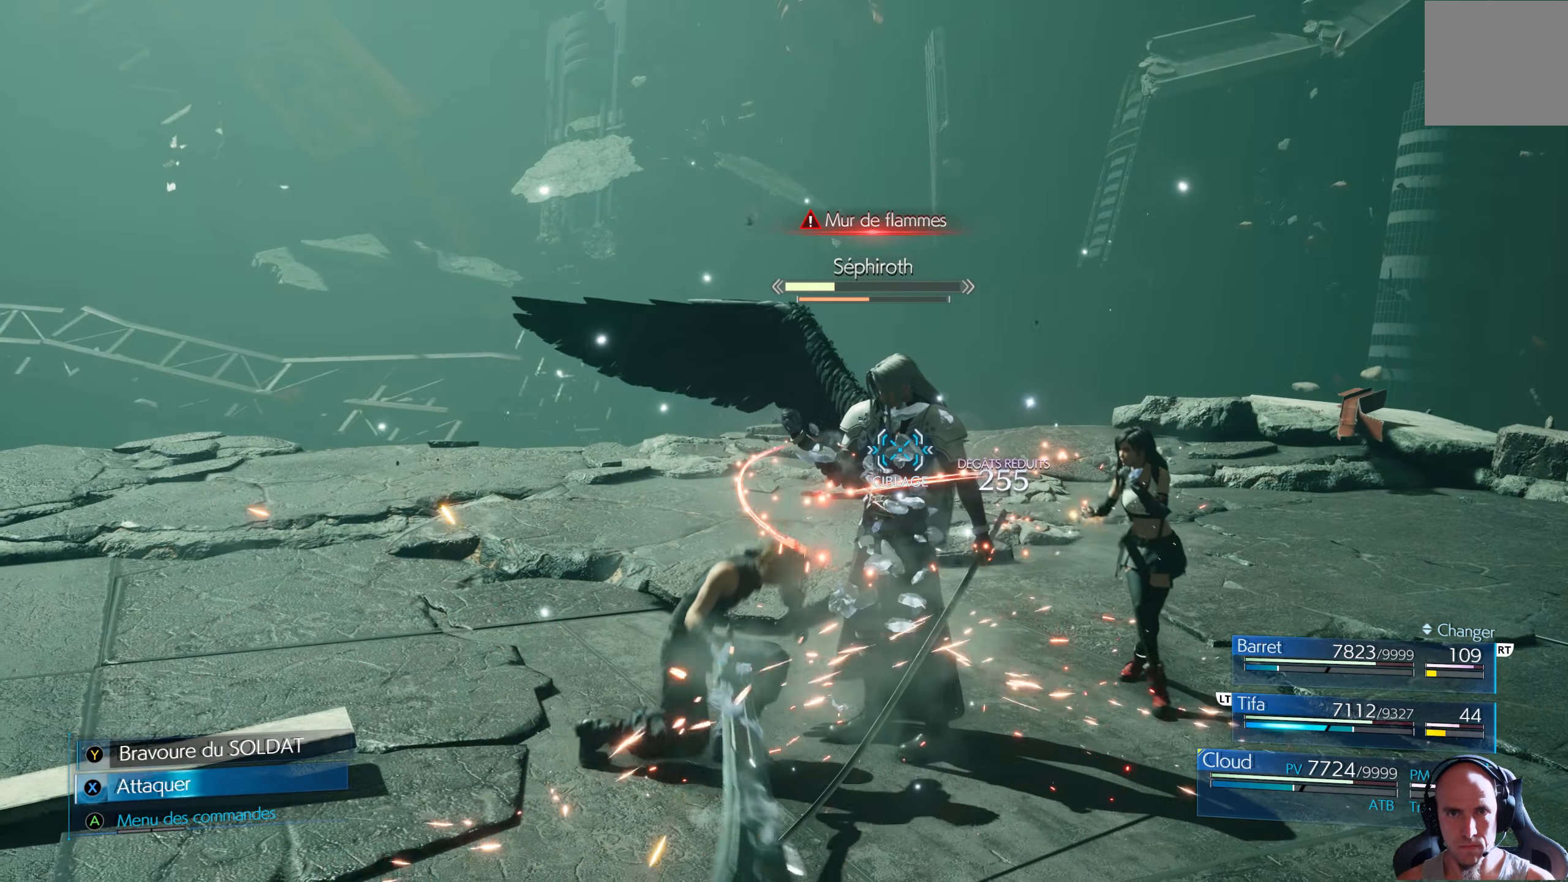
{"buttons": [], "left_stick": "center", "right_stick": "center", "events": []}
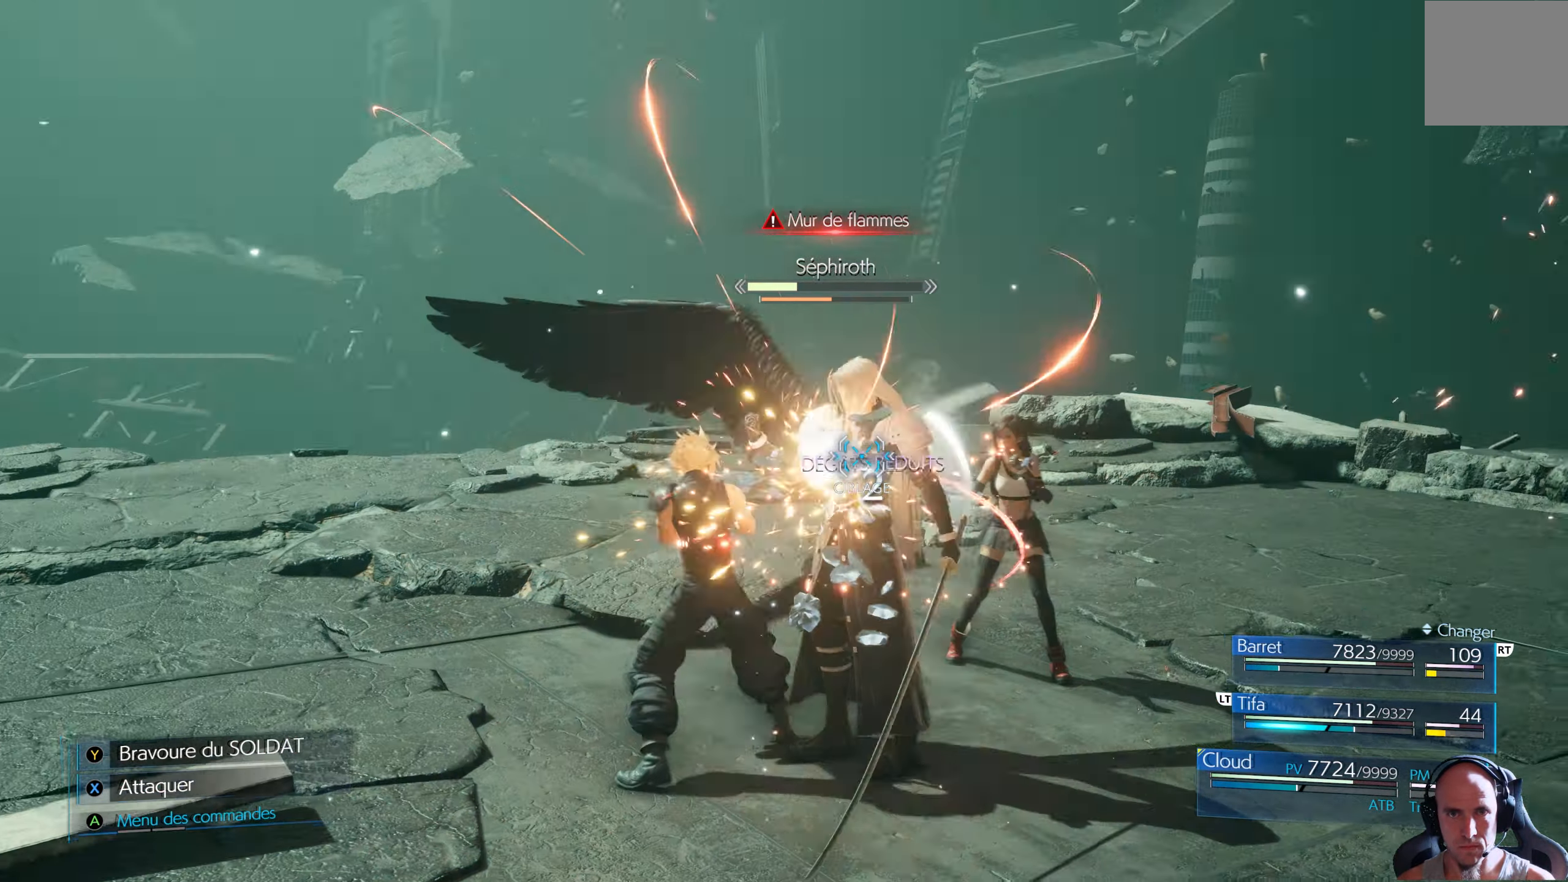
{"buttons": [], "left_stick": "up", "right_stick": "center", "events": [[133, "left_stick", "up"], [250, "B", "down"], [467, "B", "up"]]}
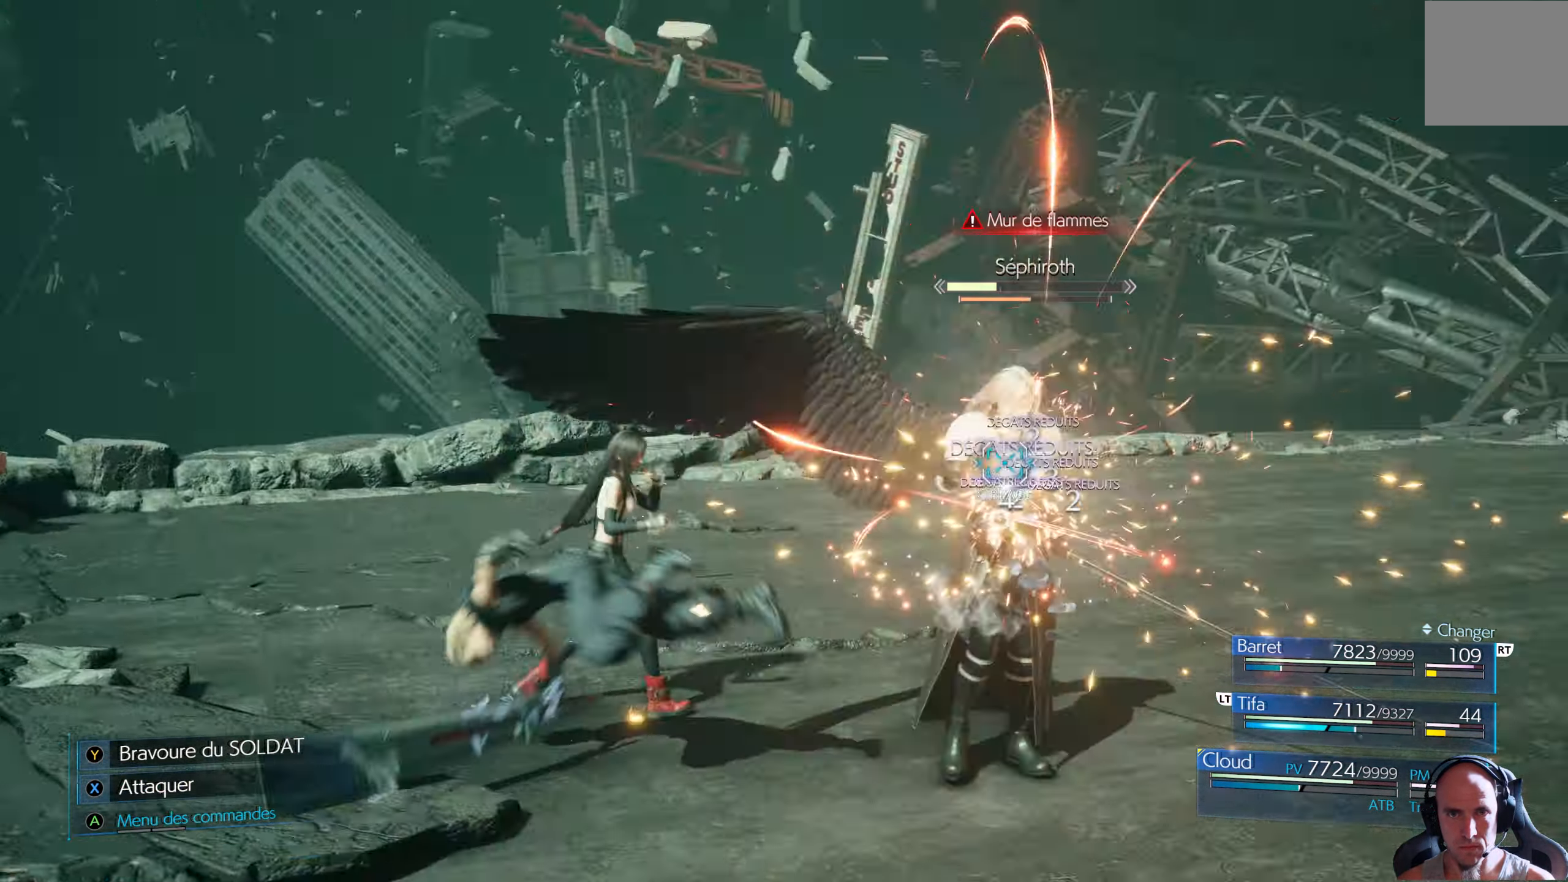
{"buttons": ["B"], "left_stick": "up-left", "right_stick": "center", "events": [[33, "B", "down"], [100, "B", "up"], [150, "B", "down"], [250, "B", "up"], [283, "B", "down"], [283, "left_stick", "up-left"], [383, "B", "up"], [433, "B", "down"]]}
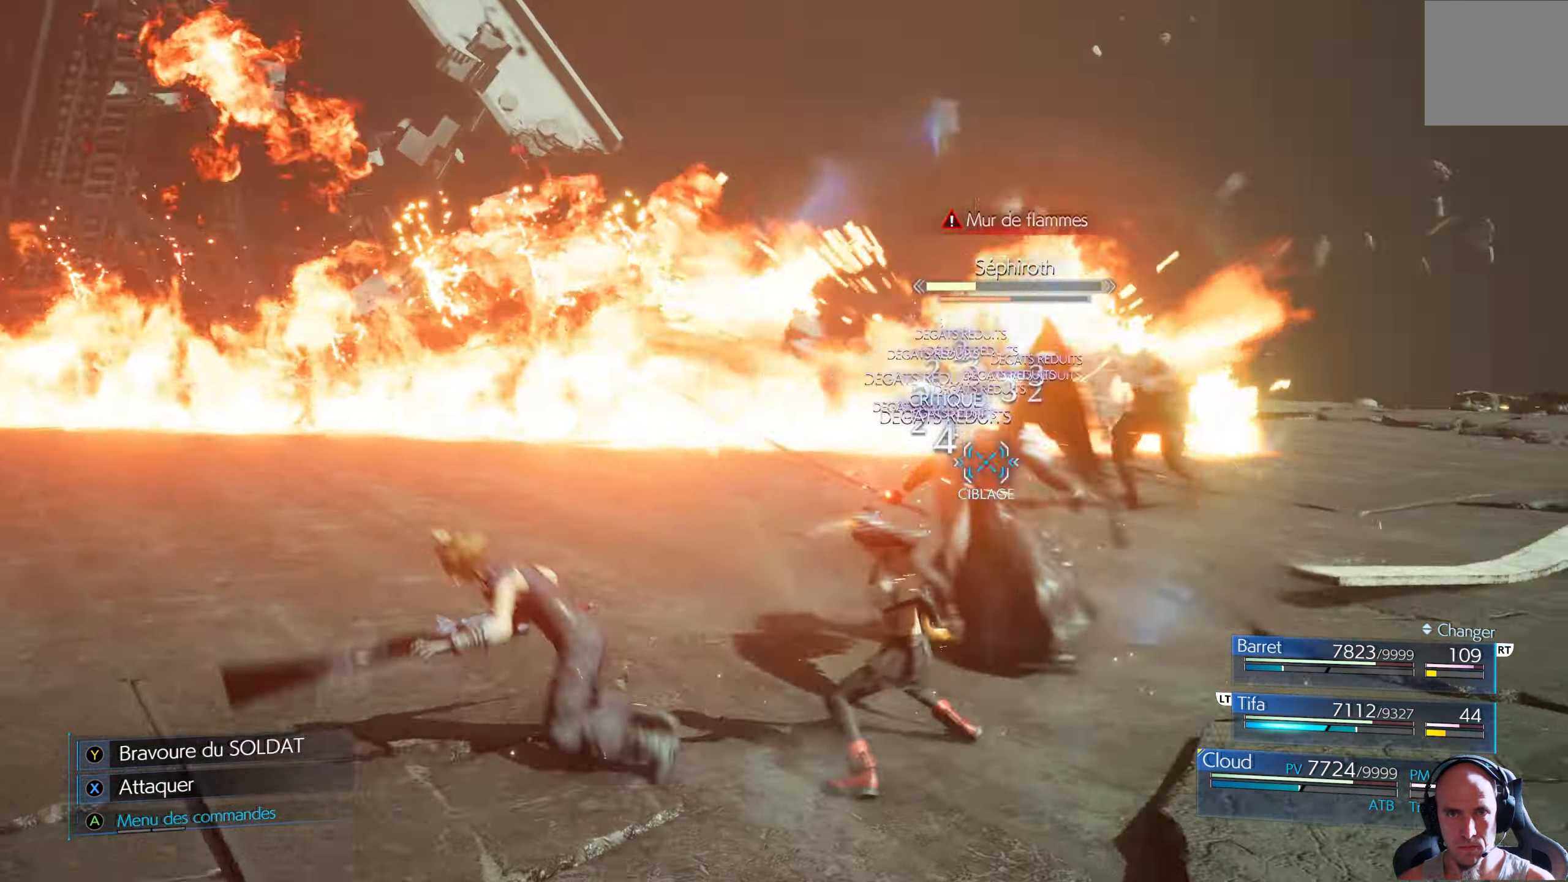
{"buttons": [], "left_stick": "down-left", "right_stick": "center", "events": [[17, "B", "up"], [50, "left_stick", "left"], [150, "left_stick", "down-left"], [350, "left_stick", "down"], [500, "left_stick", "down-left"]]}